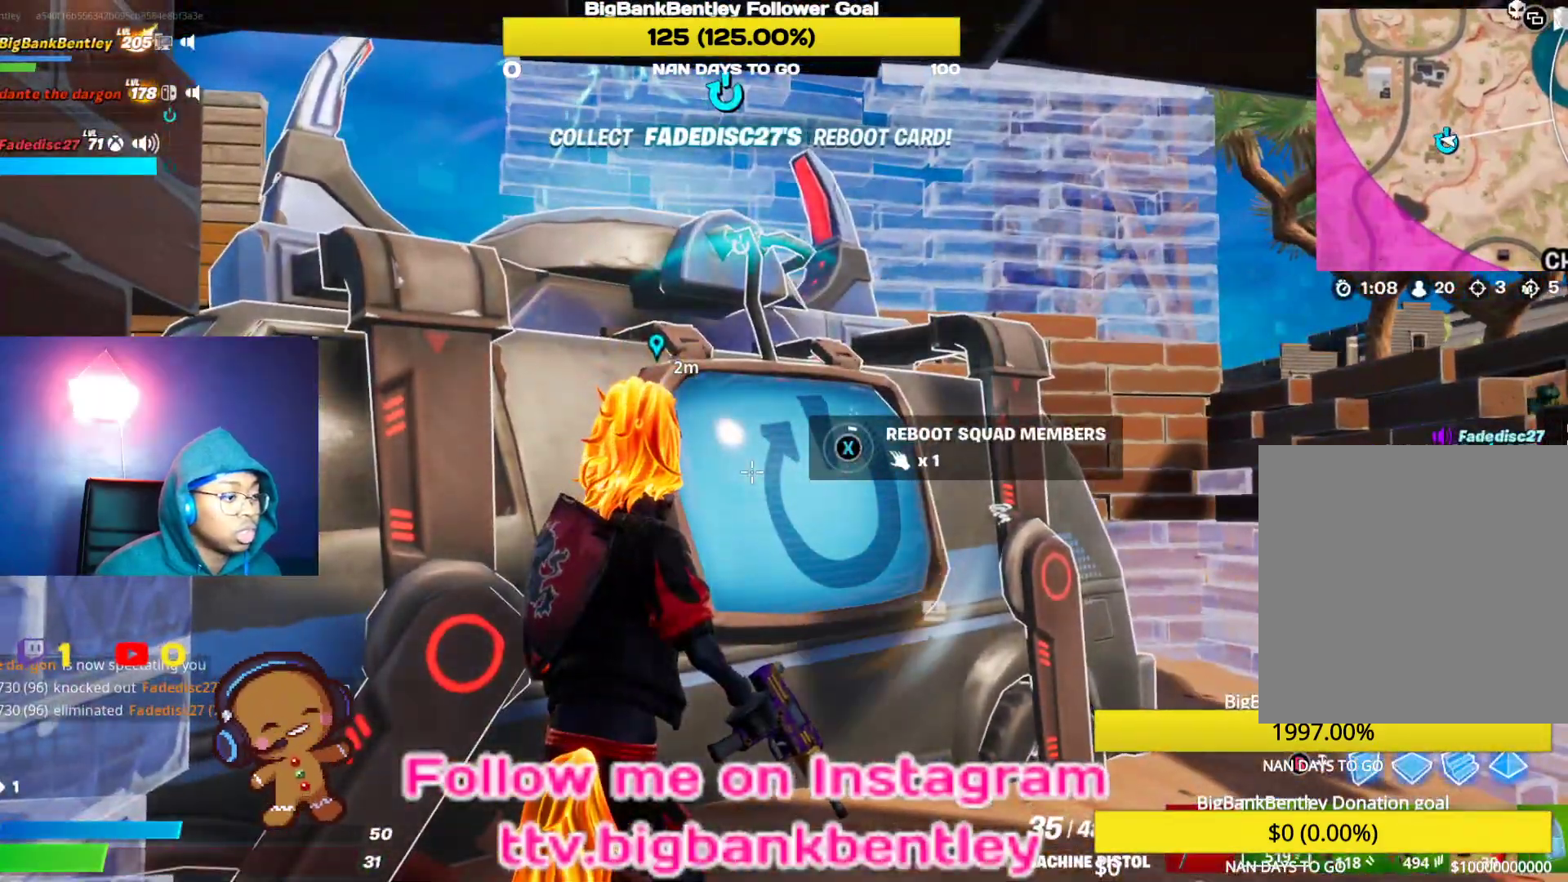
Gameplay with a controller (Xbox layout); each line is a JSON object with the inputs held at the frame after it. "events" lists button and stick changes between this image and that frame as [ms after this image, input, new state], when the widget could be followed in between.
{"buttons": ["X"], "left_stick": "center", "right_stick": "center", "events": []}
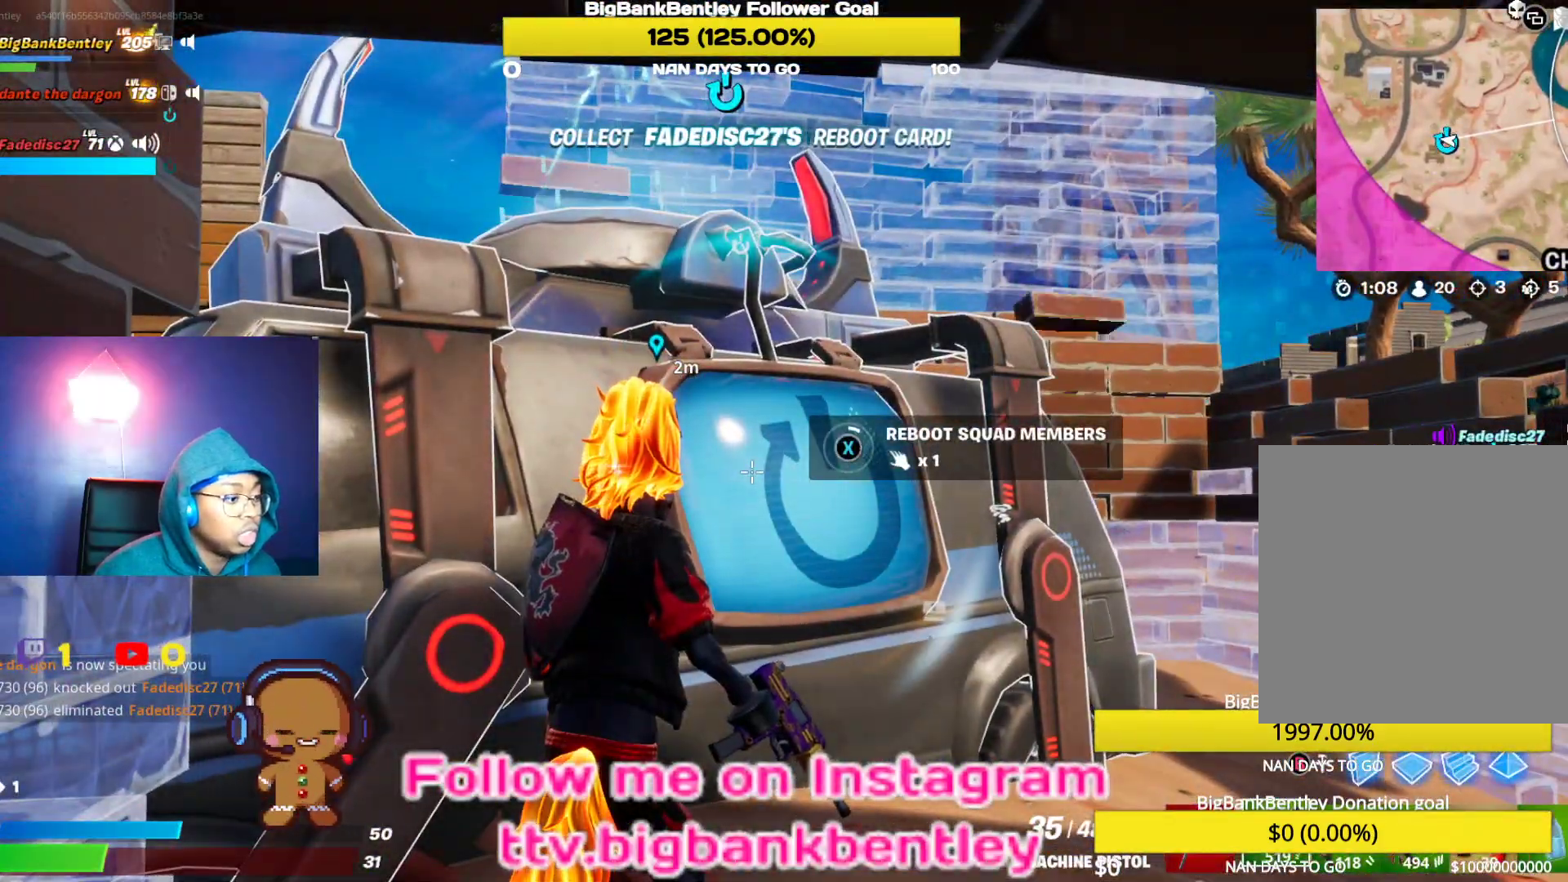
{"buttons": ["X"], "left_stick": "center", "right_stick": "center", "events": []}
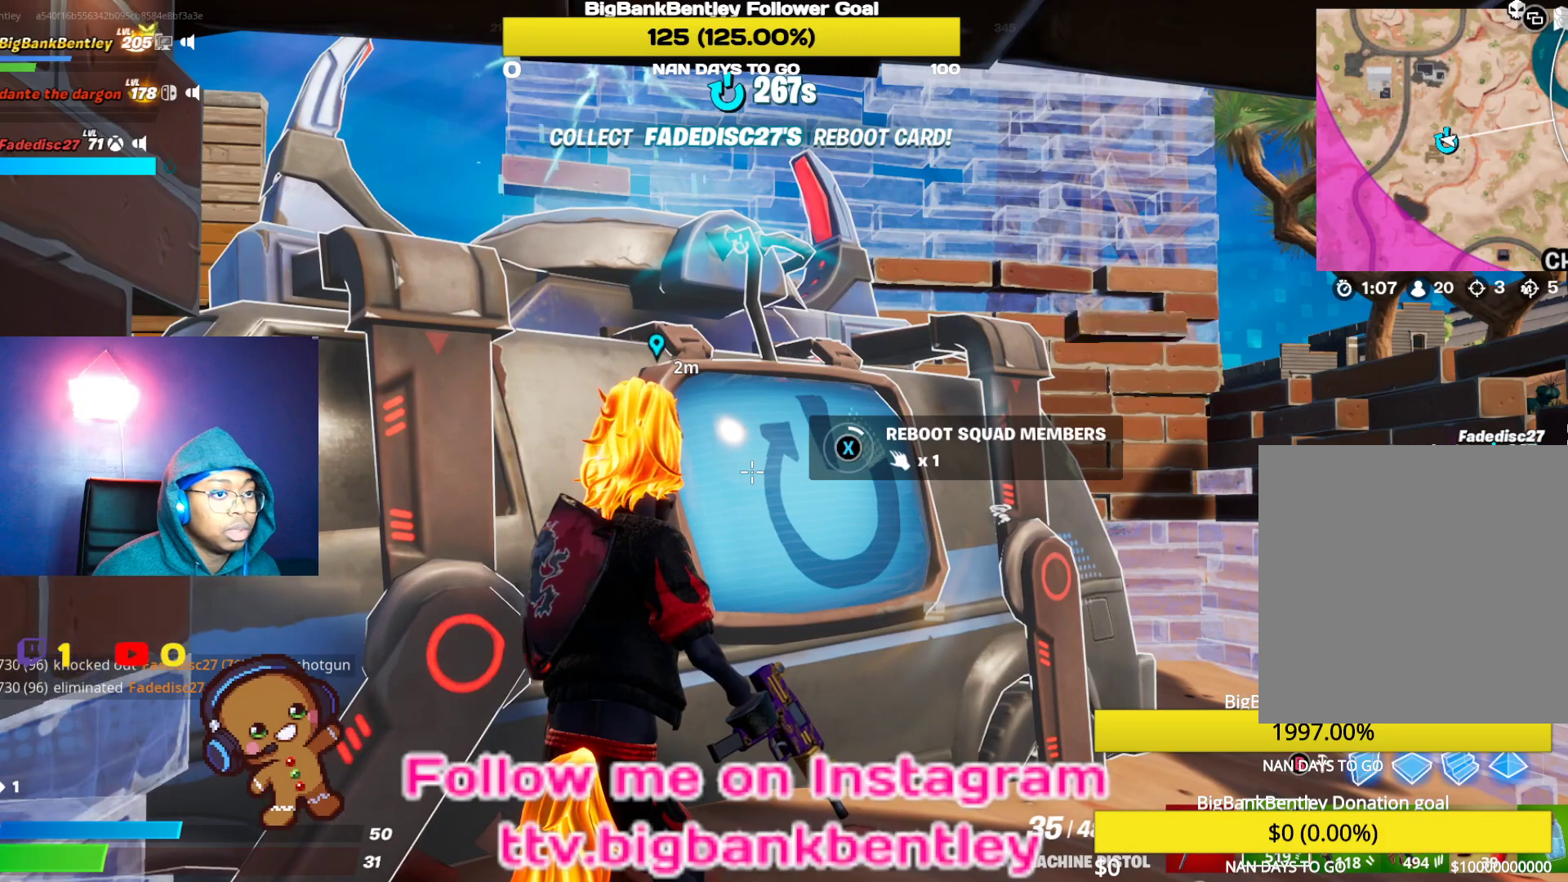
{"buttons": ["X"], "left_stick": "center", "right_stick": "center", "events": []}
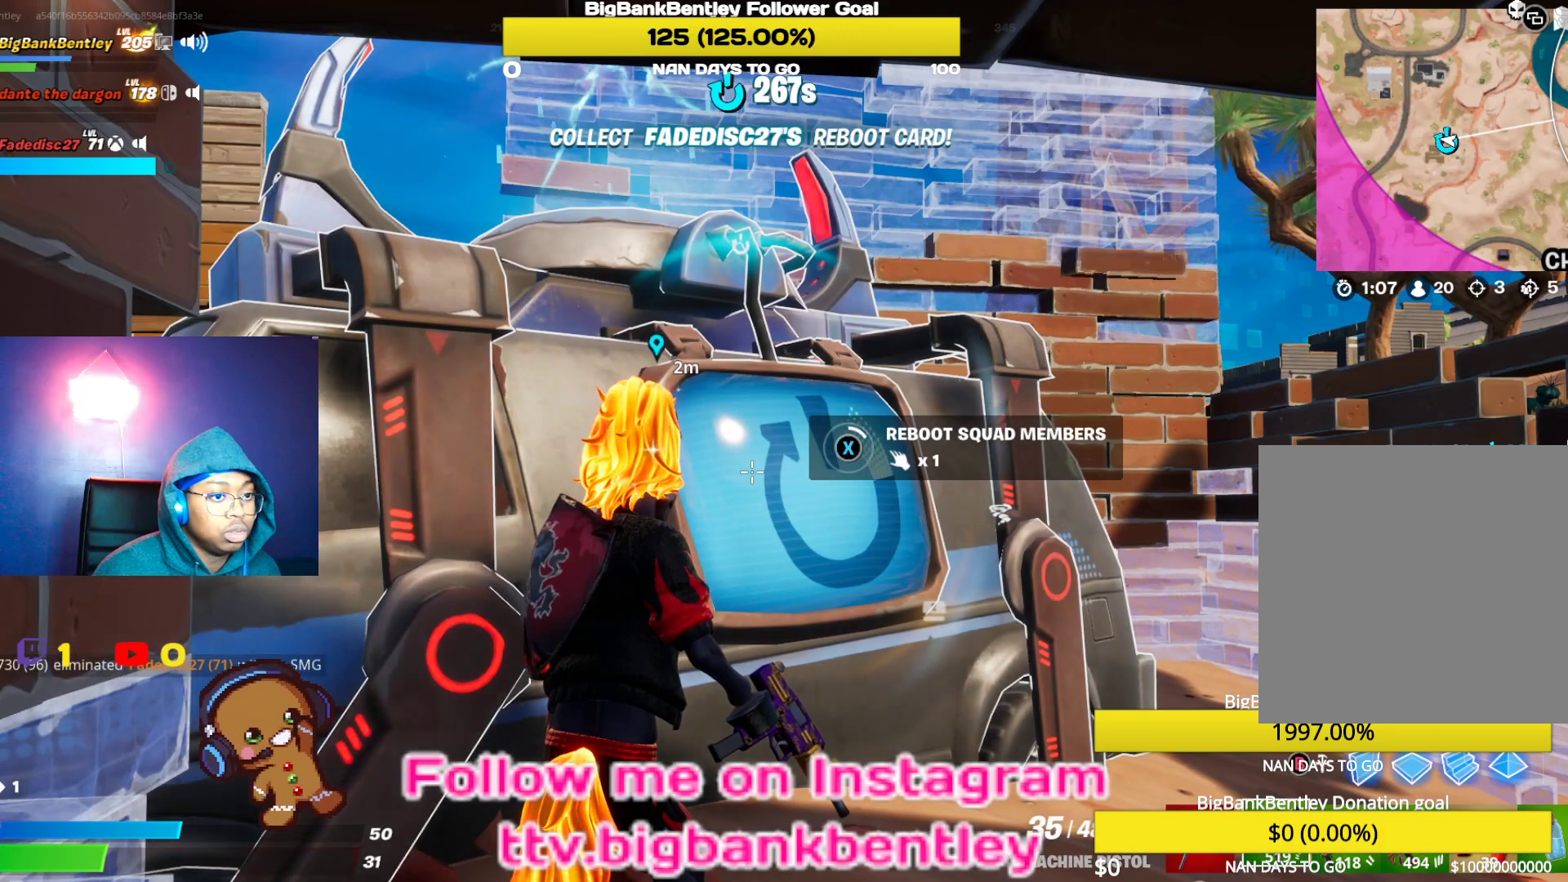
{"buttons": ["X"], "left_stick": "center", "right_stick": "center", "events": []}
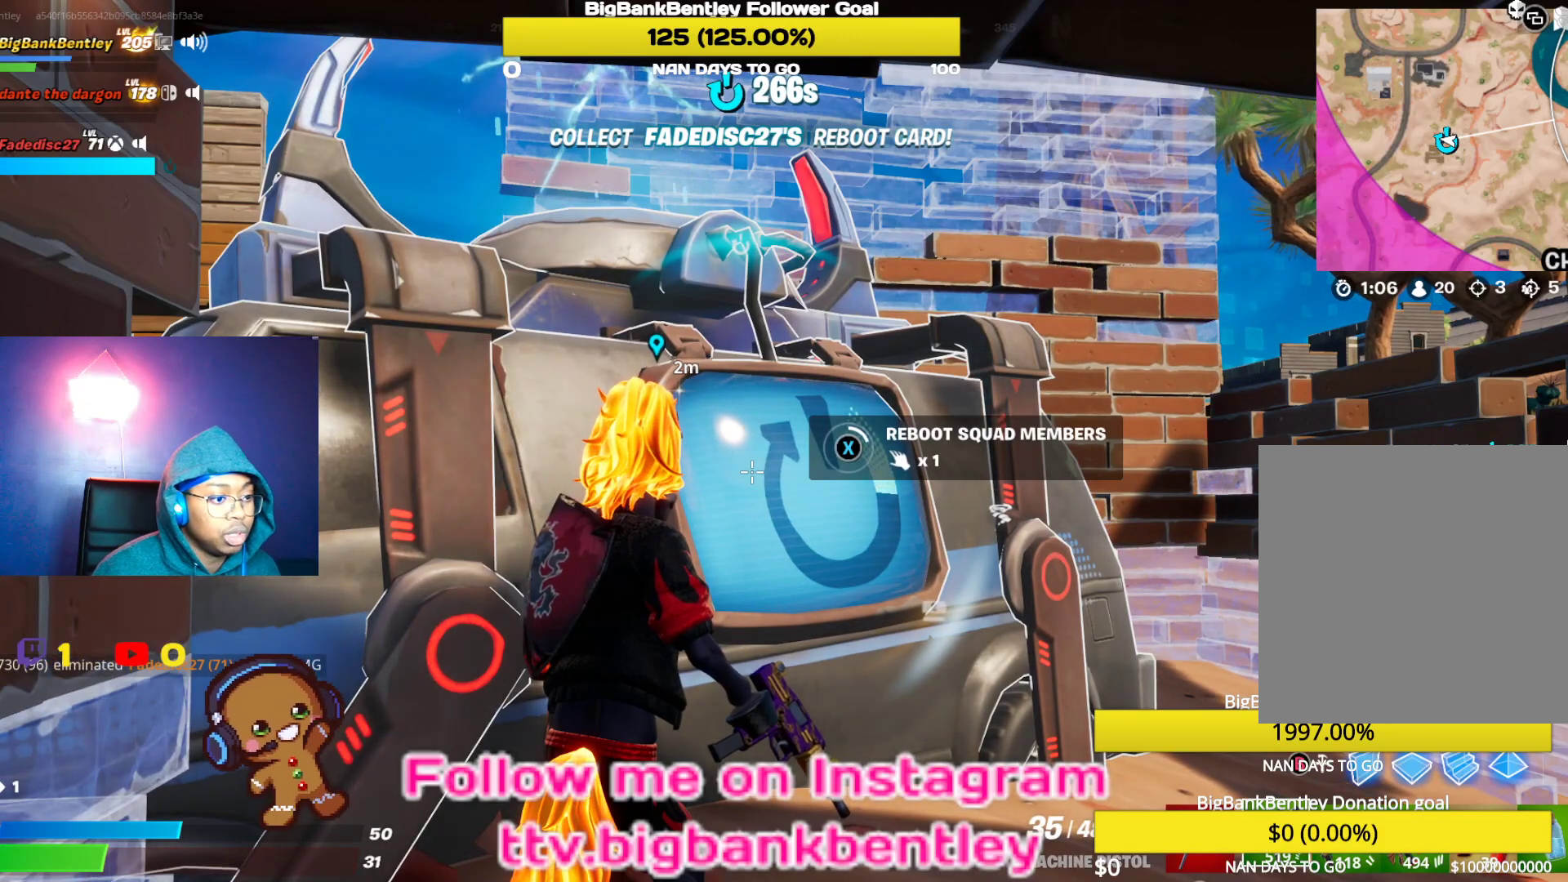
{"buttons": ["X"], "left_stick": "center", "right_stick": "center", "events": []}
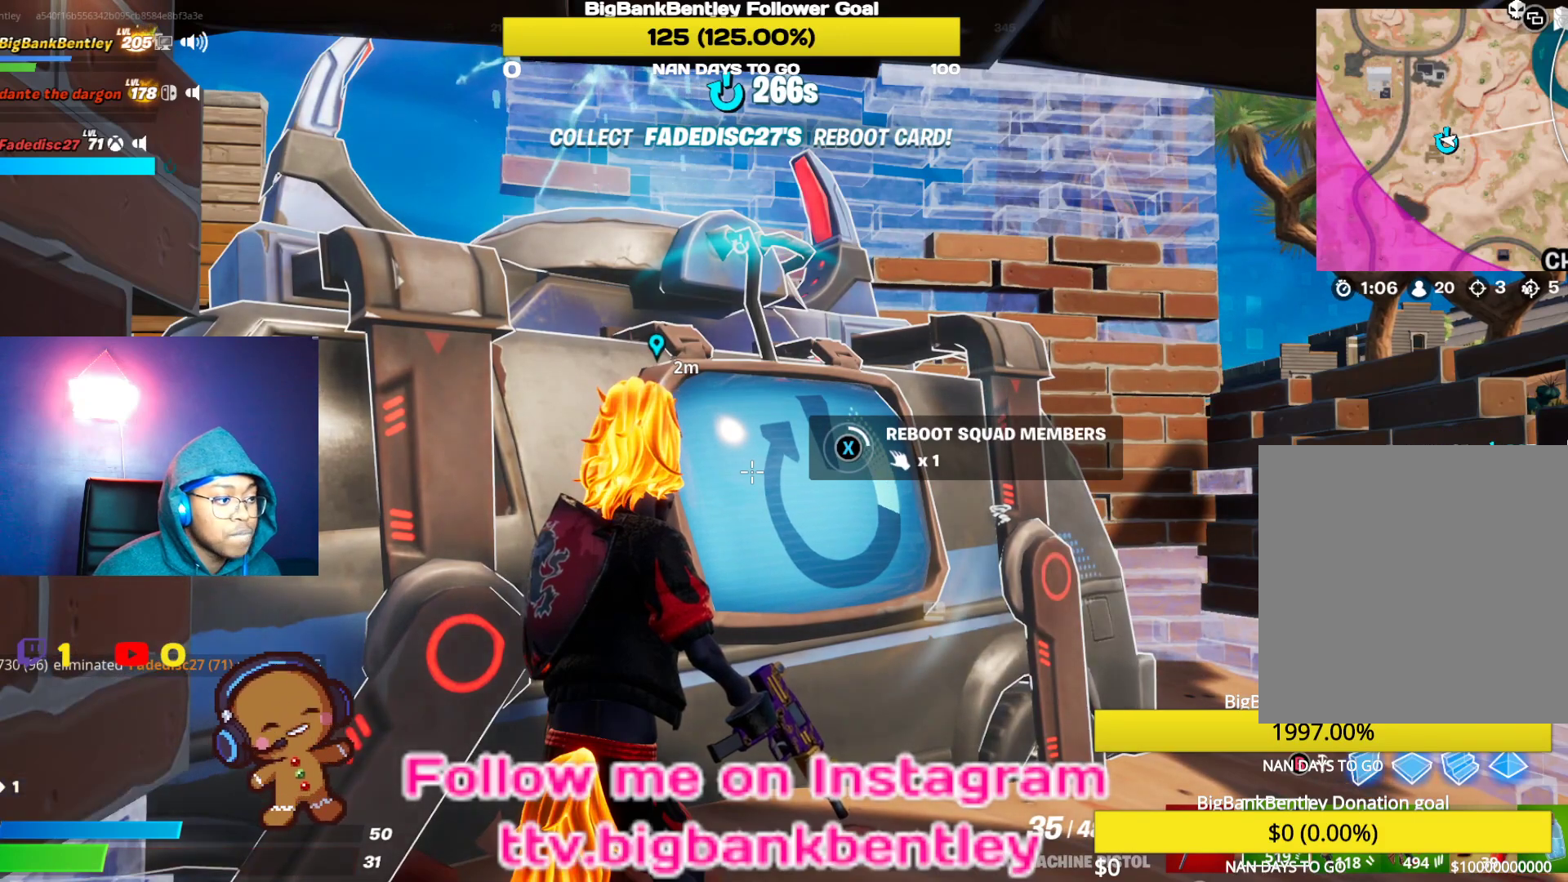
{"buttons": ["X"], "left_stick": "center", "right_stick": "center", "events": []}
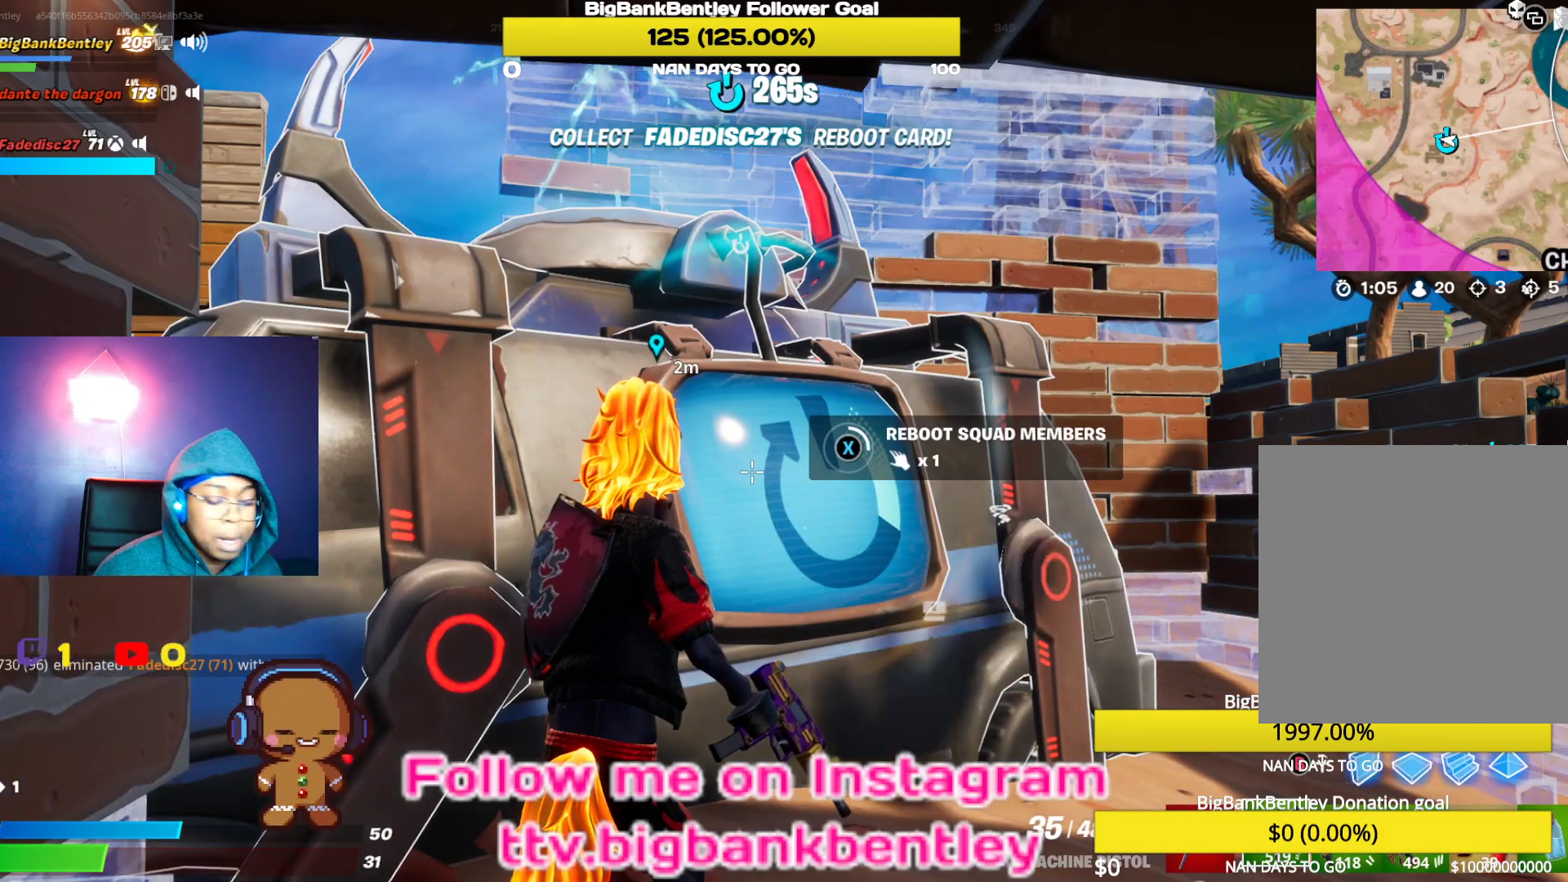
{"buttons": ["X"], "left_stick": "center", "right_stick": "center", "events": []}
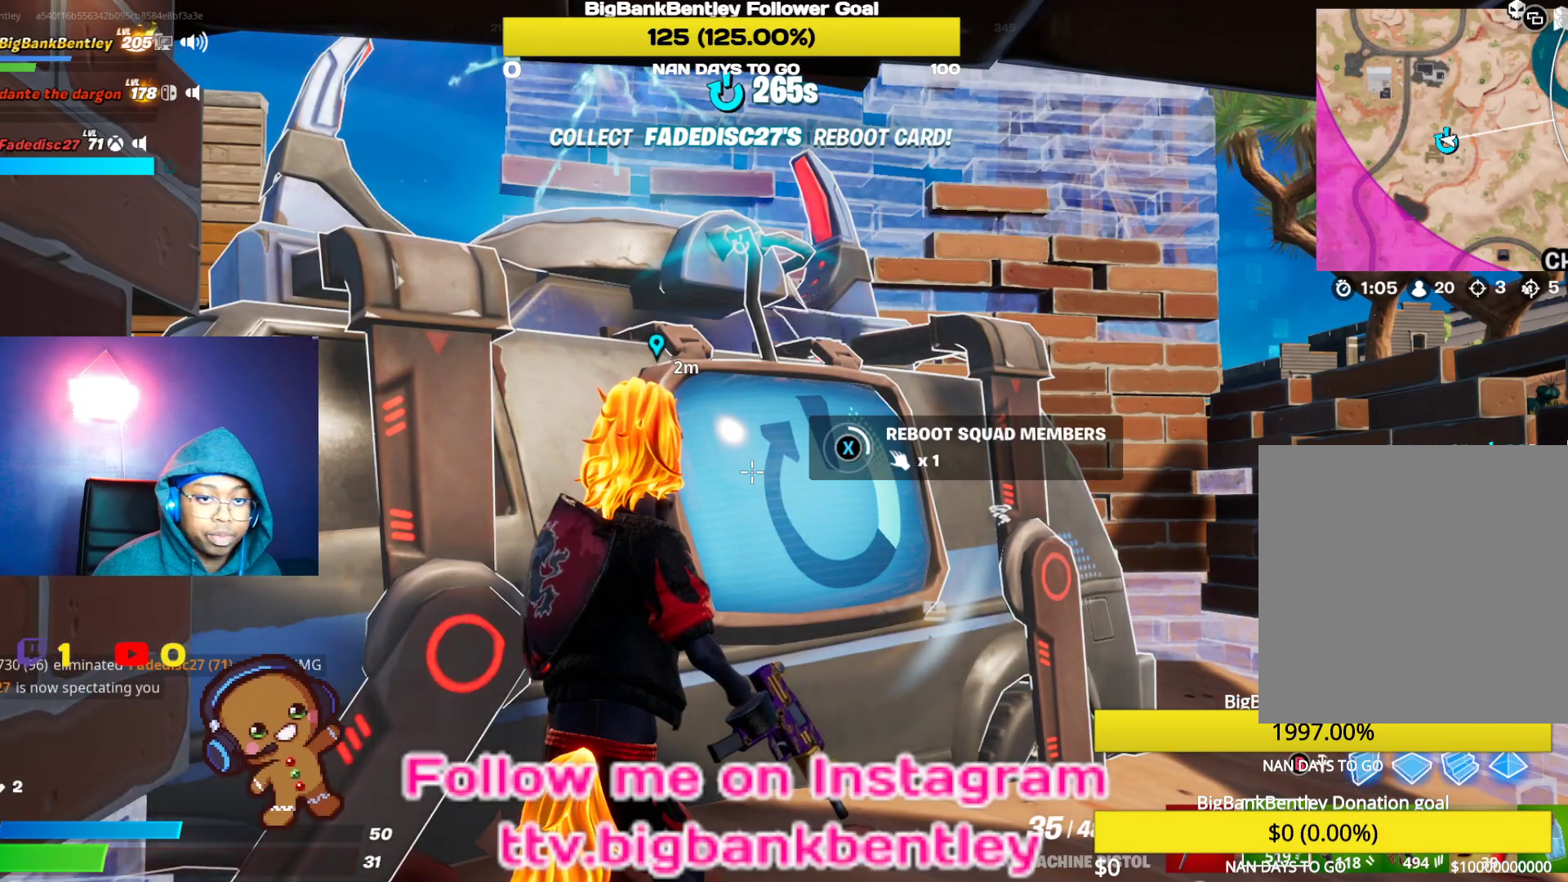
{"buttons": ["X"], "left_stick": "center", "right_stick": "center", "events": []}
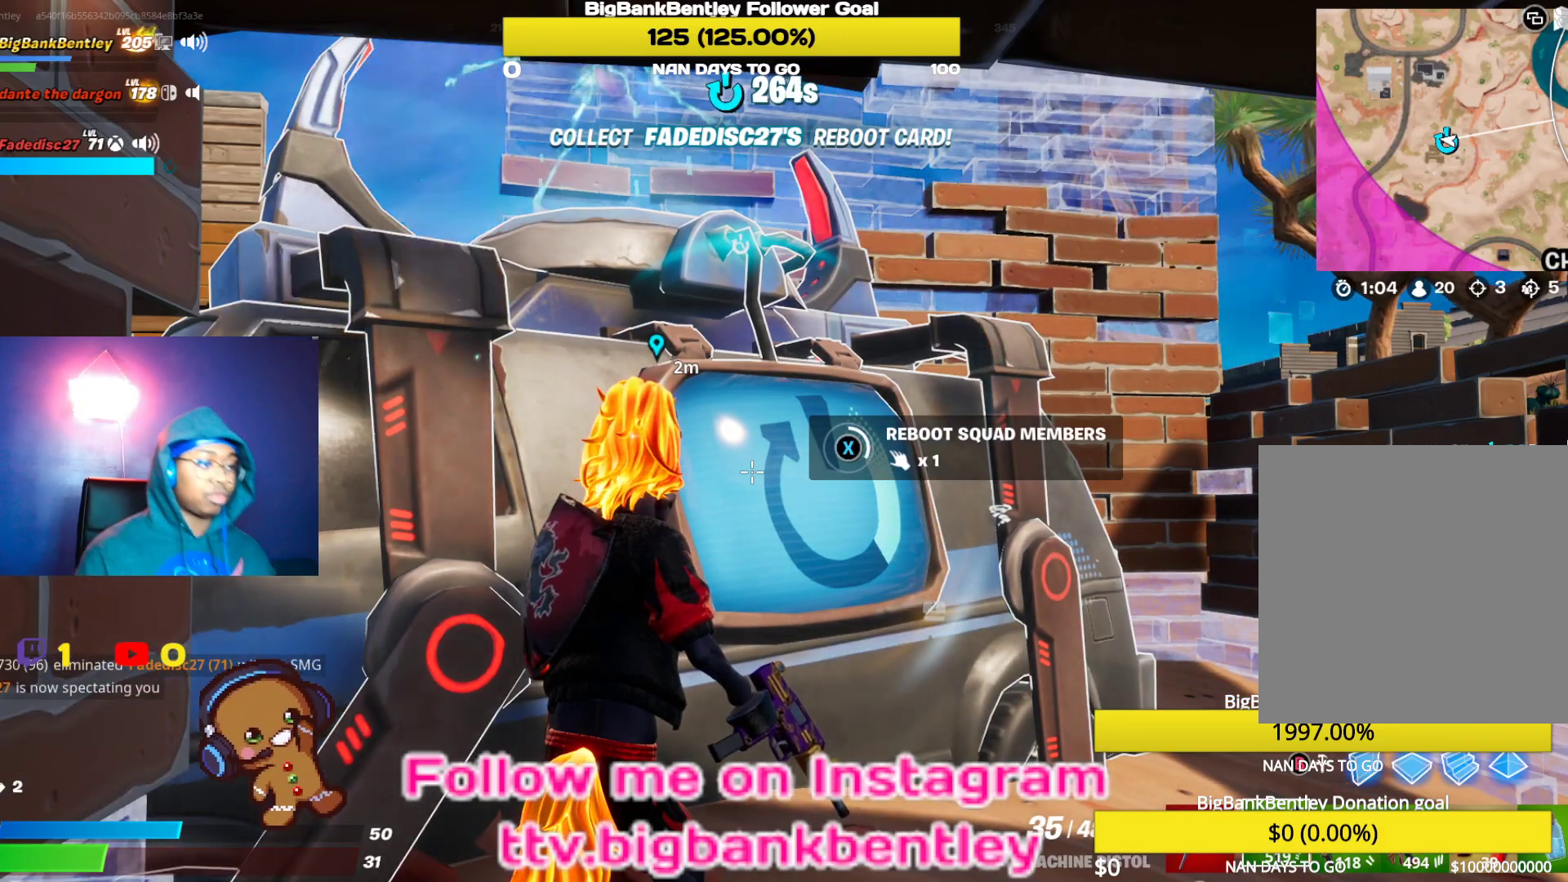
{"buttons": ["X"], "left_stick": "center", "right_stick": "center", "events": []}
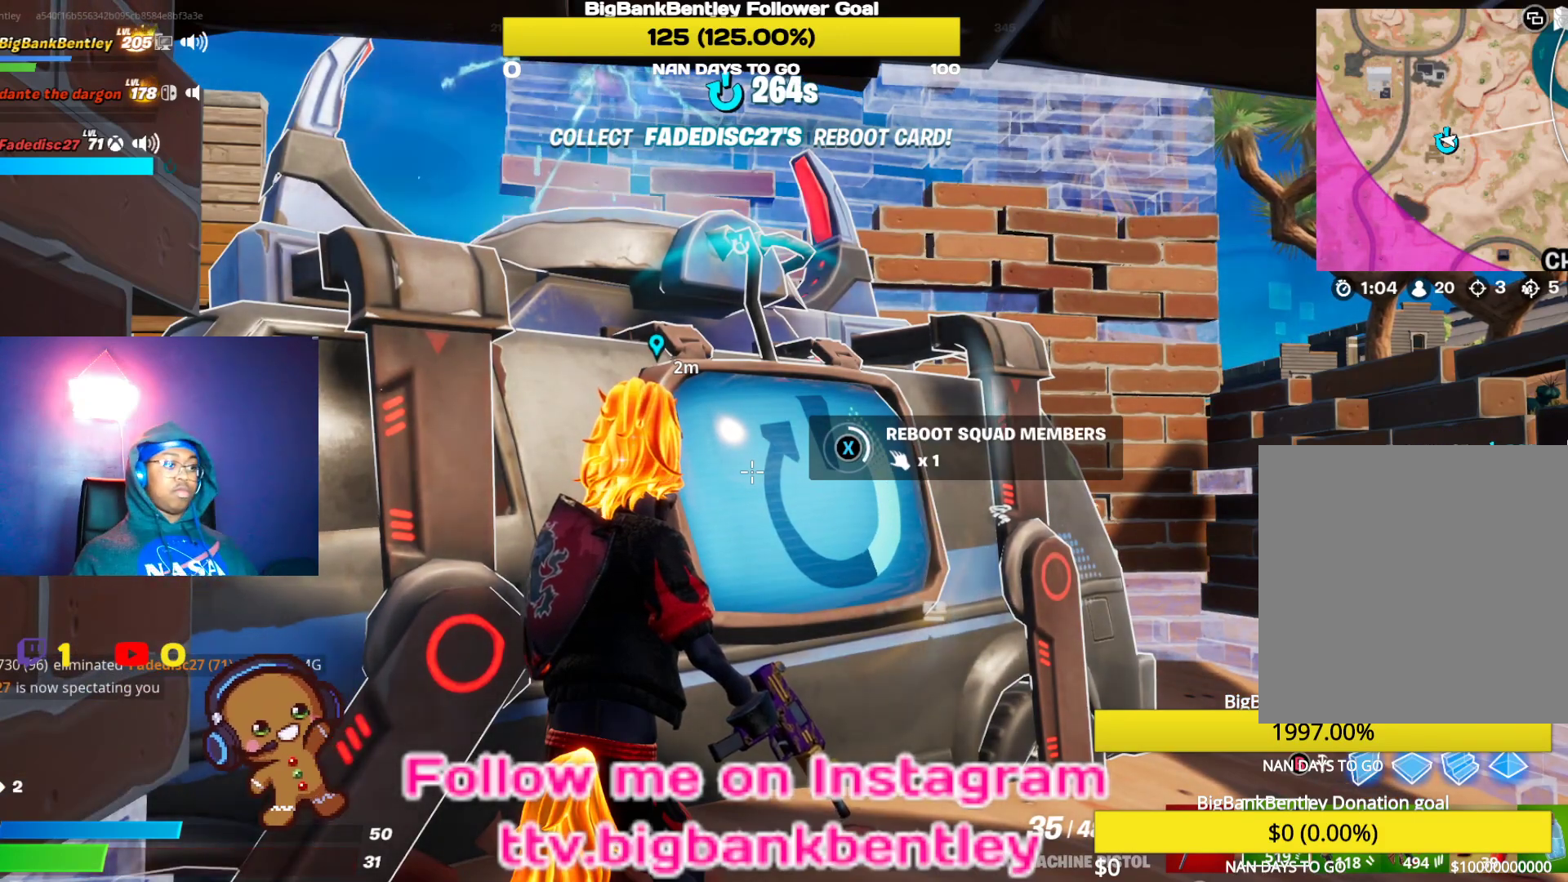
{"buttons": ["X"], "left_stick": "center", "right_stick": "center", "events": []}
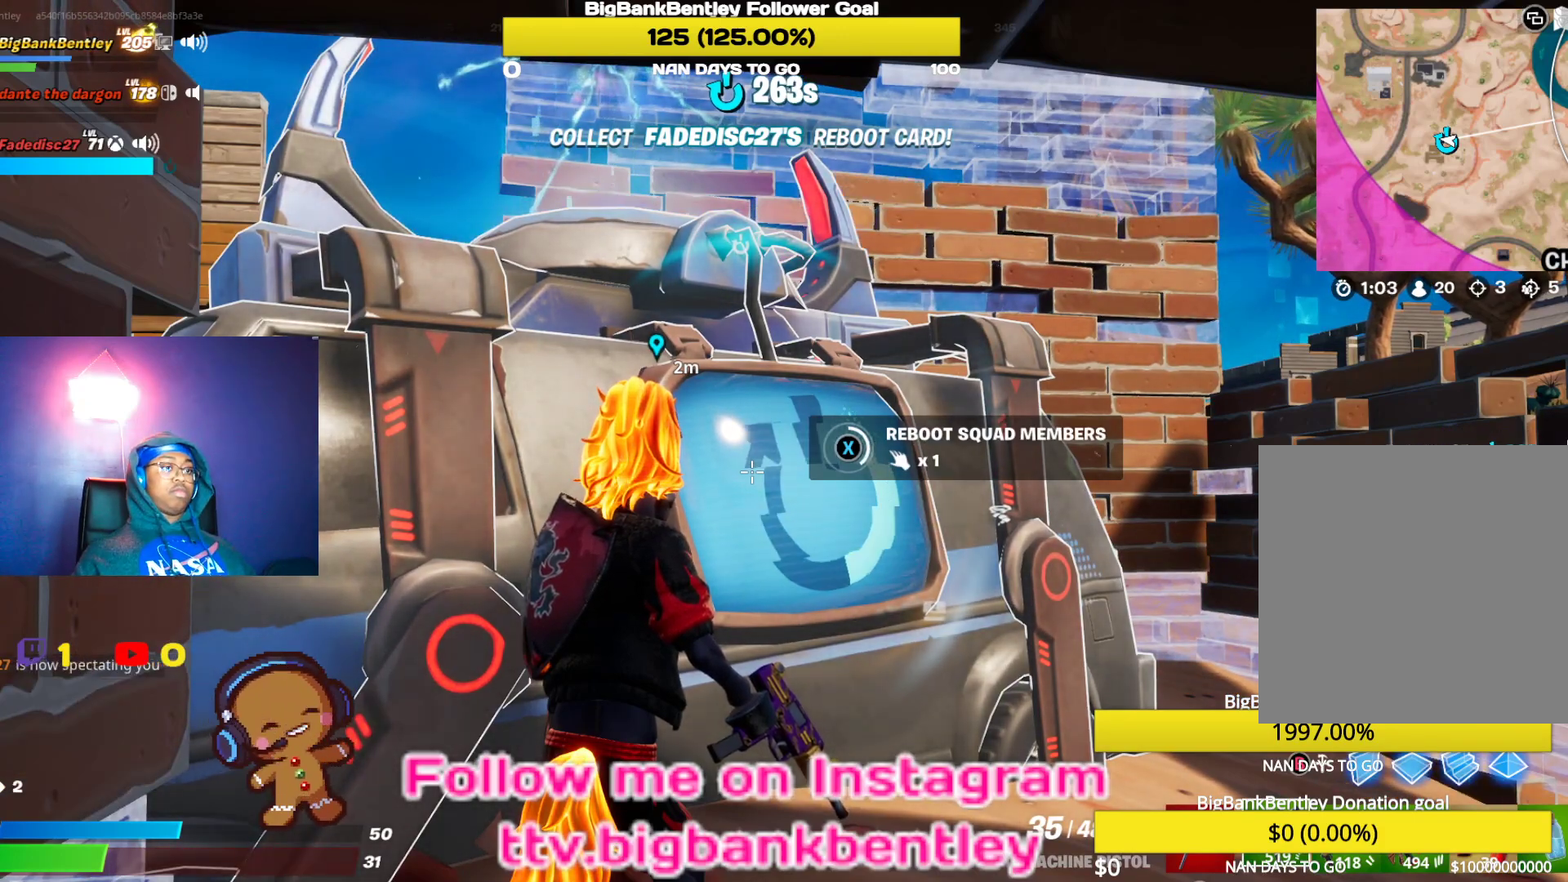
{"buttons": ["X"], "left_stick": "center", "right_stick": "center", "events": []}
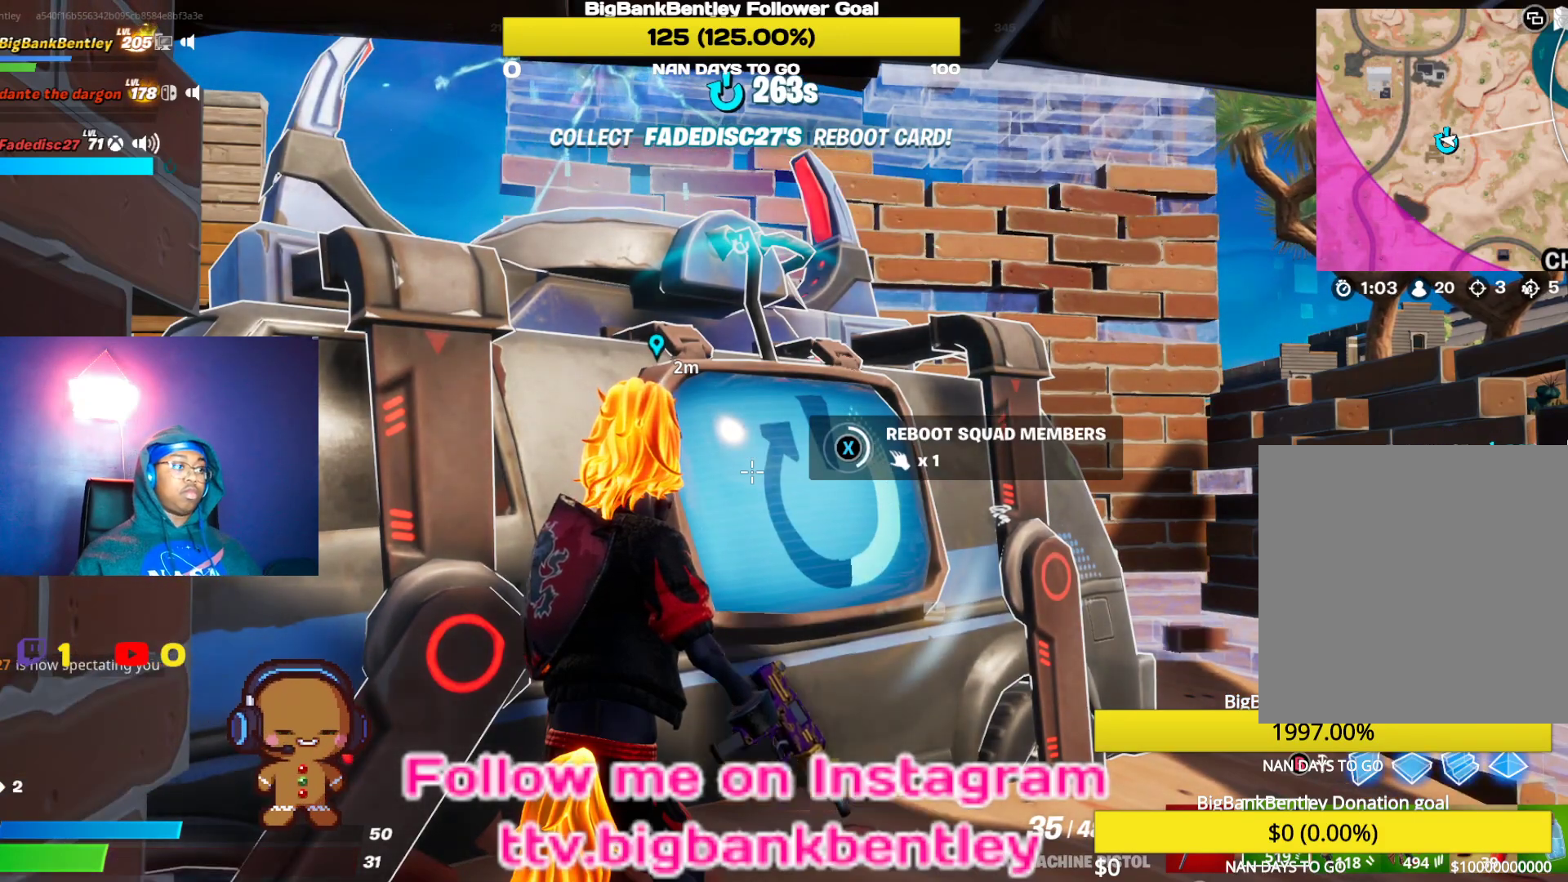
{"buttons": ["X"], "left_stick": "center", "right_stick": "center", "events": []}
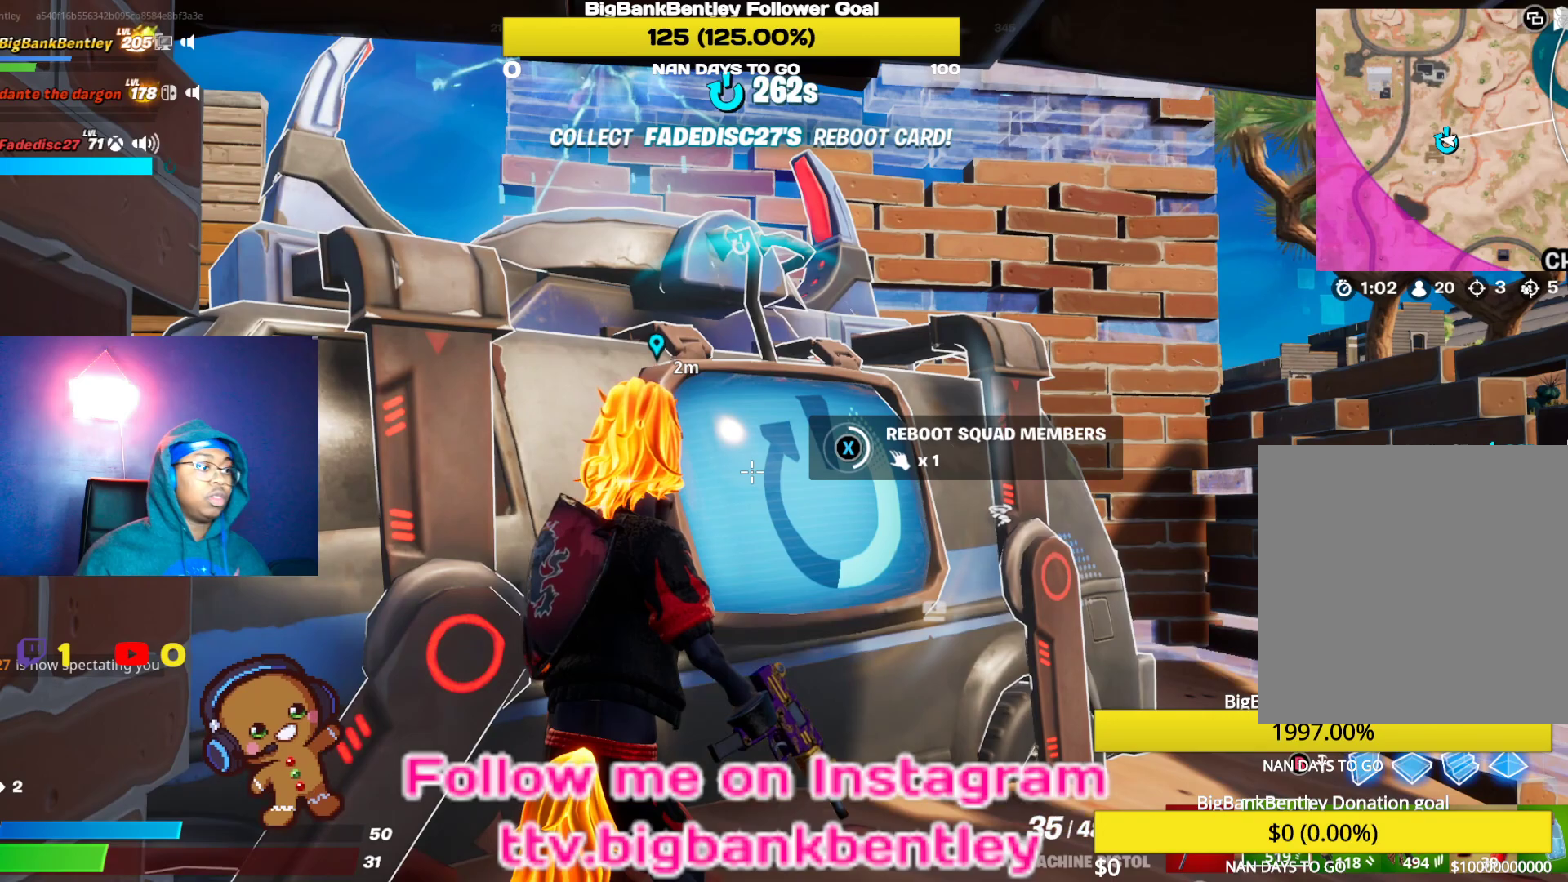
{"buttons": ["X"], "left_stick": "center", "right_stick": "center", "events": []}
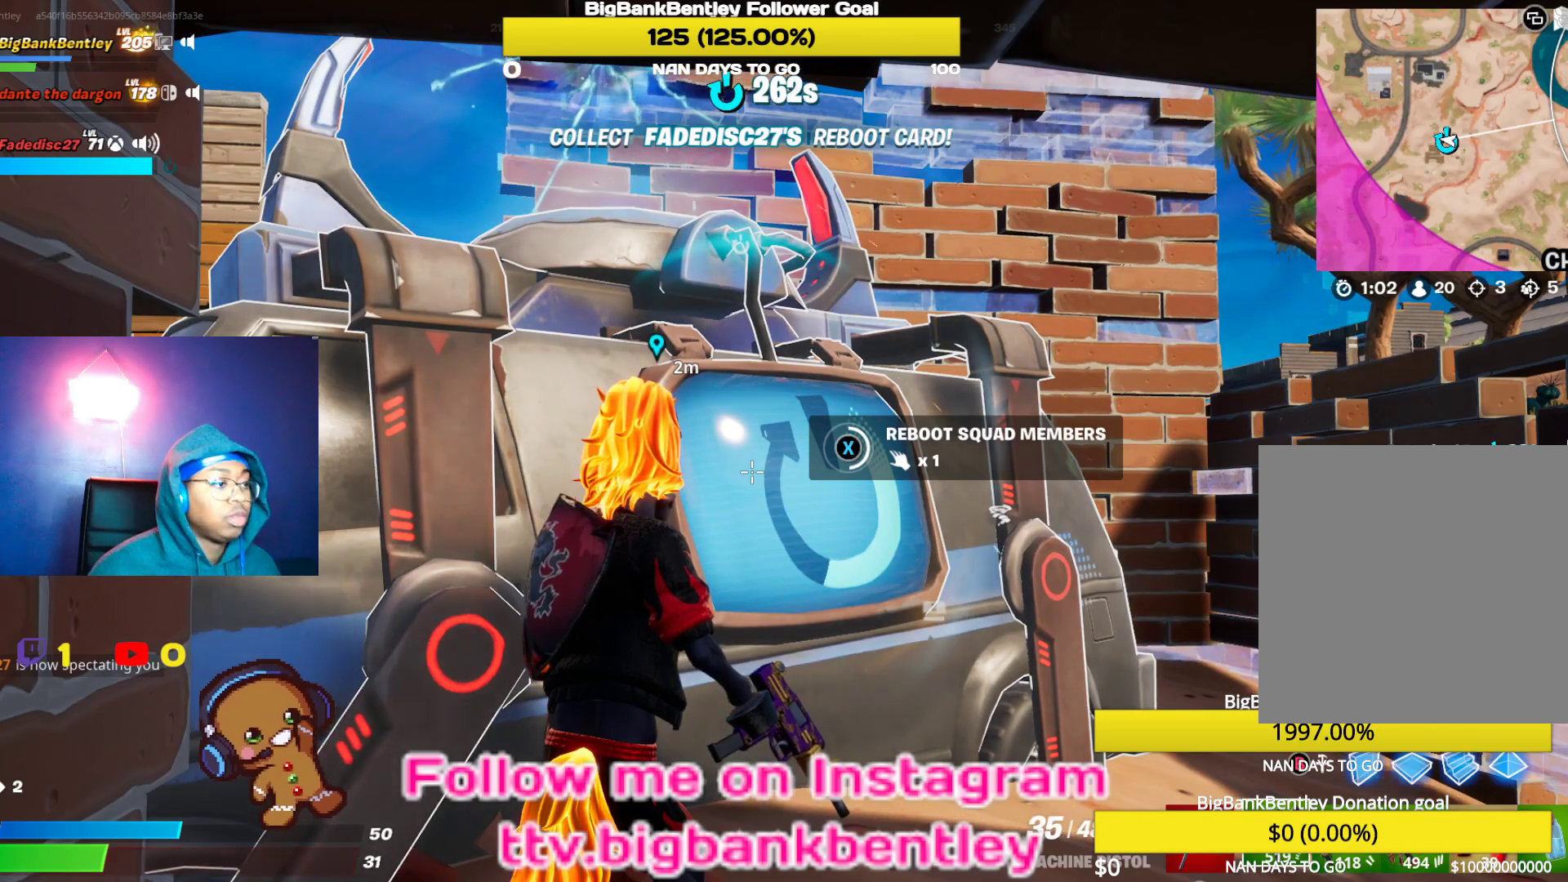
{"buttons": ["X"], "left_stick": "center", "right_stick": "center", "events": []}
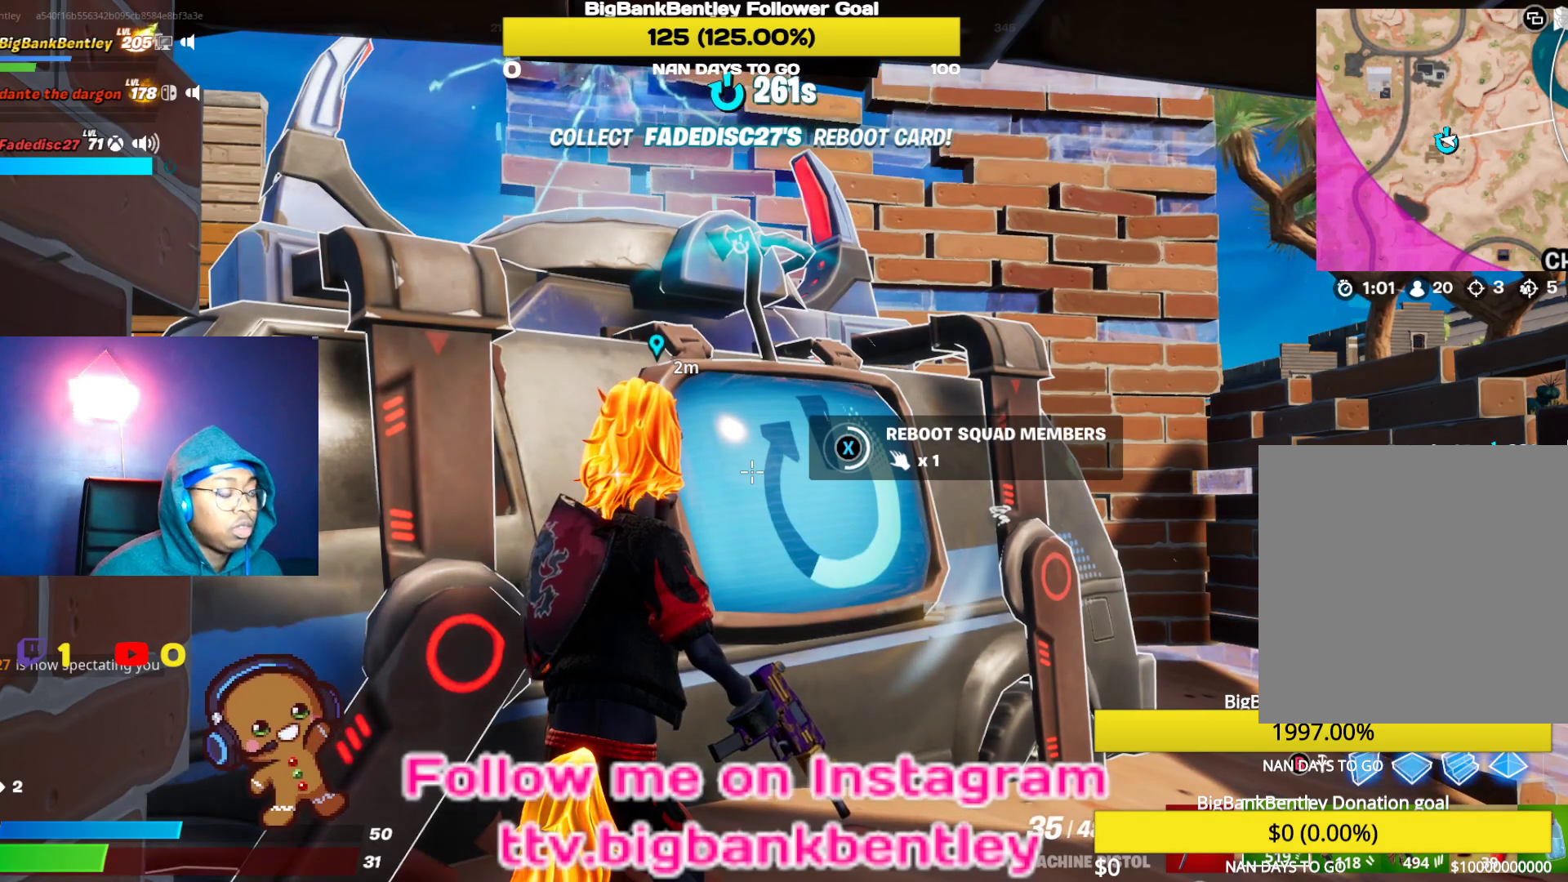
{"buttons": ["X"], "left_stick": "center", "right_stick": "center", "events": []}
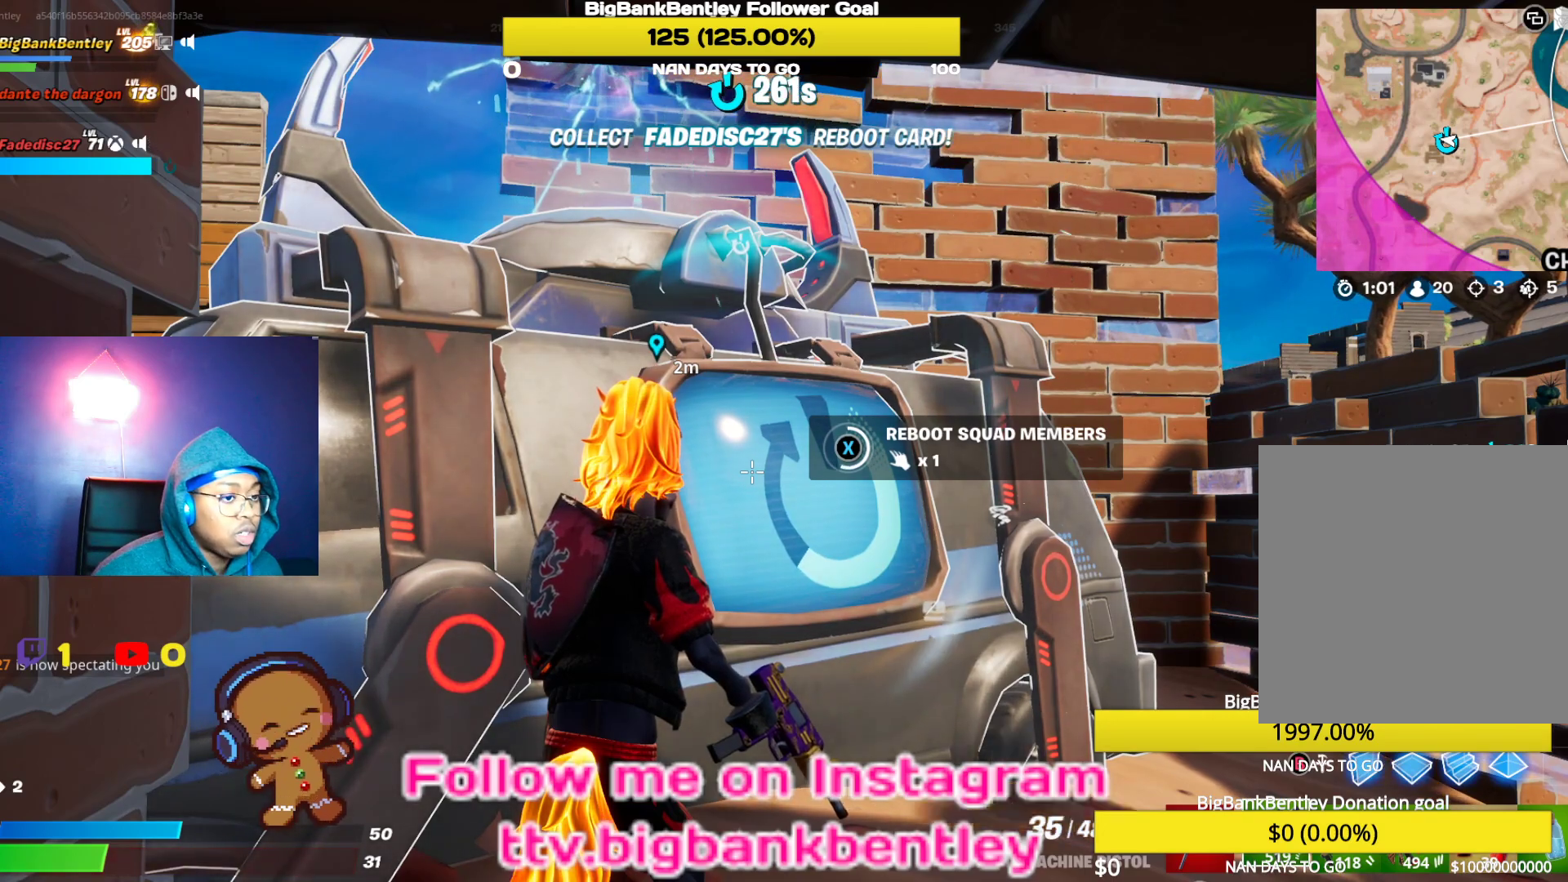
{"buttons": ["X"], "left_stick": "center", "right_stick": "center", "events": []}
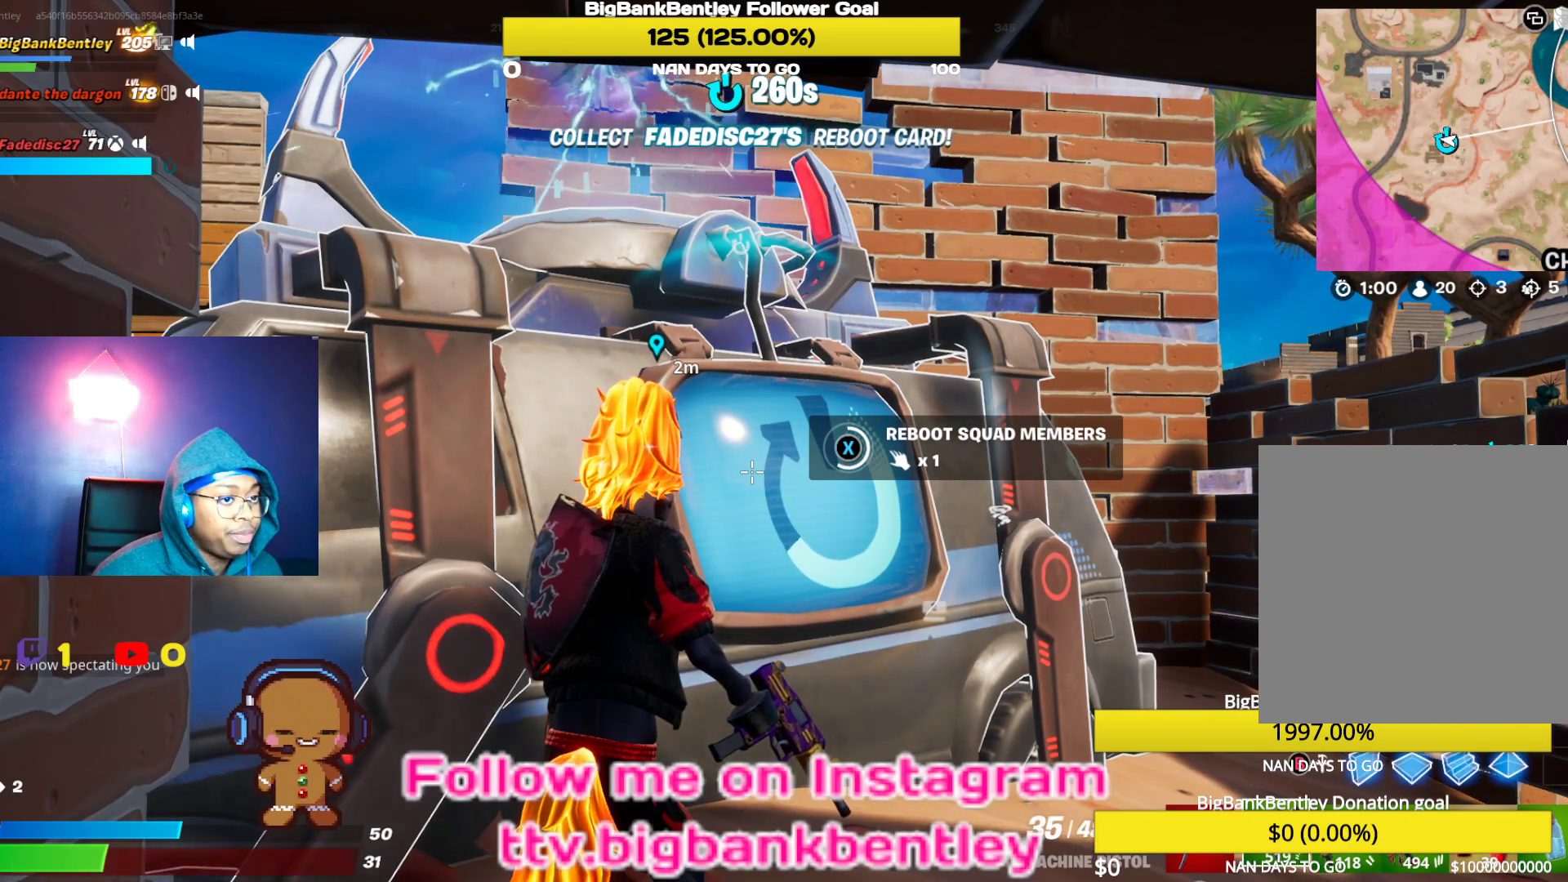
{"buttons": ["X"], "left_stick": "center", "right_stick": "center", "events": []}
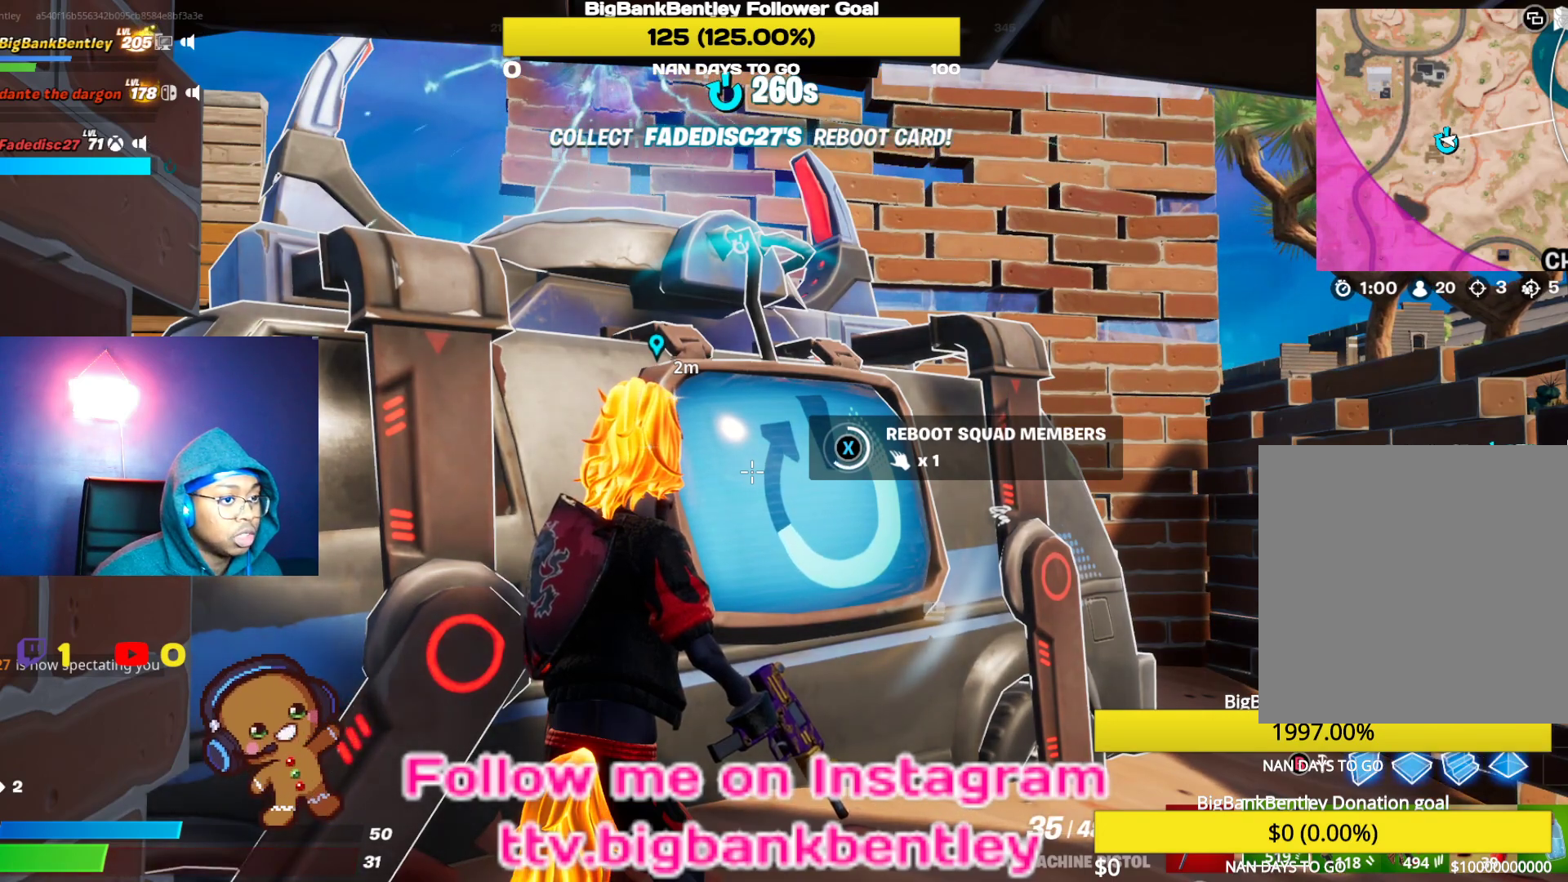
{"buttons": ["X"], "left_stick": "center", "right_stick": "center", "events": []}
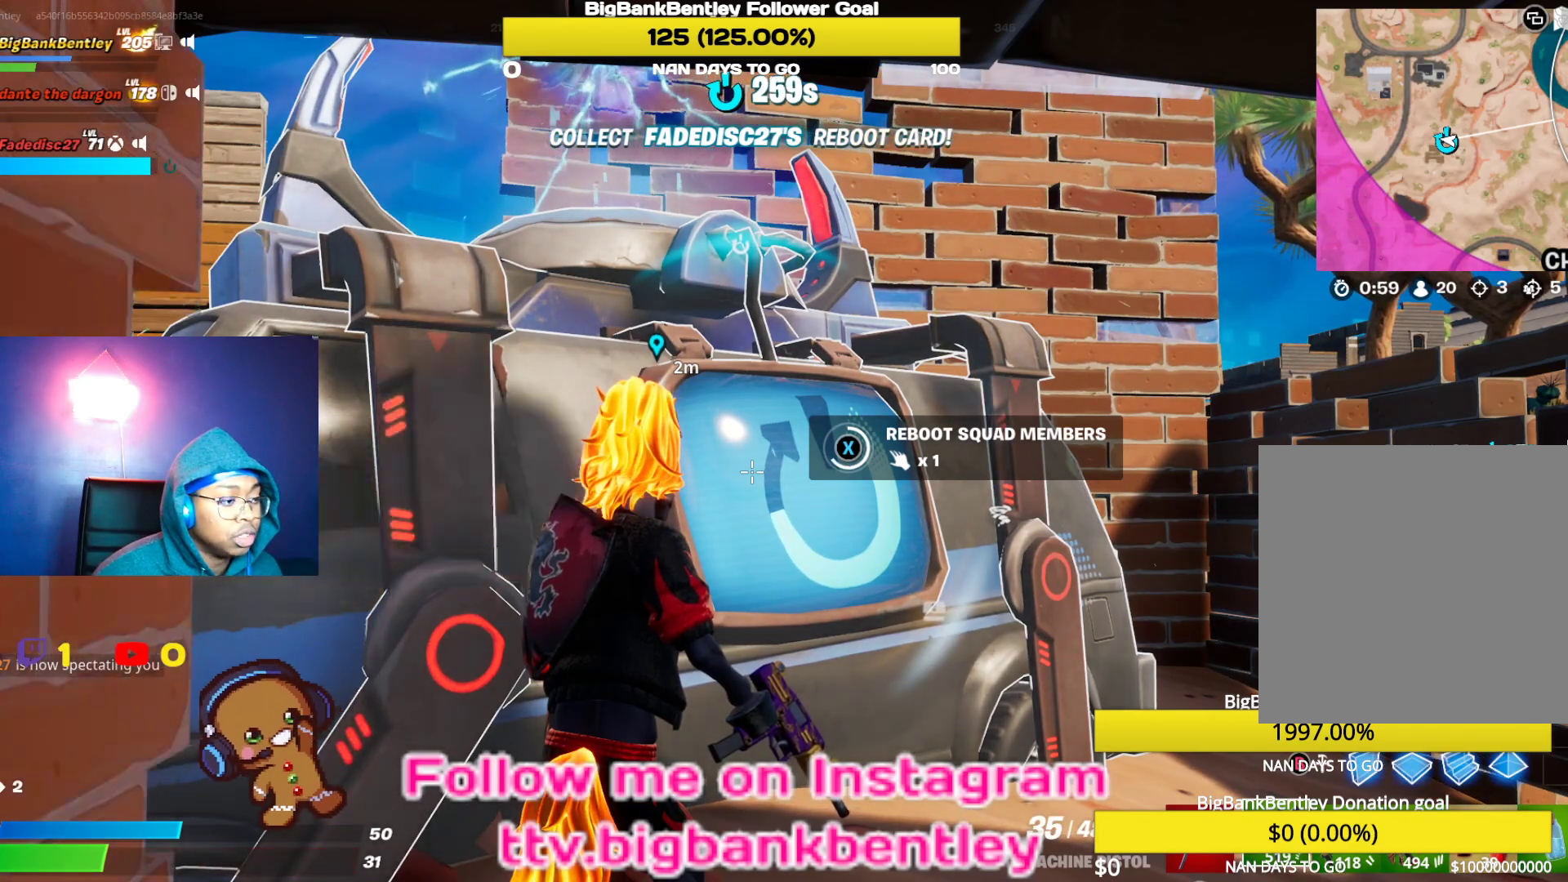
{"buttons": ["X"], "left_stick": "center", "right_stick": "center", "events": []}
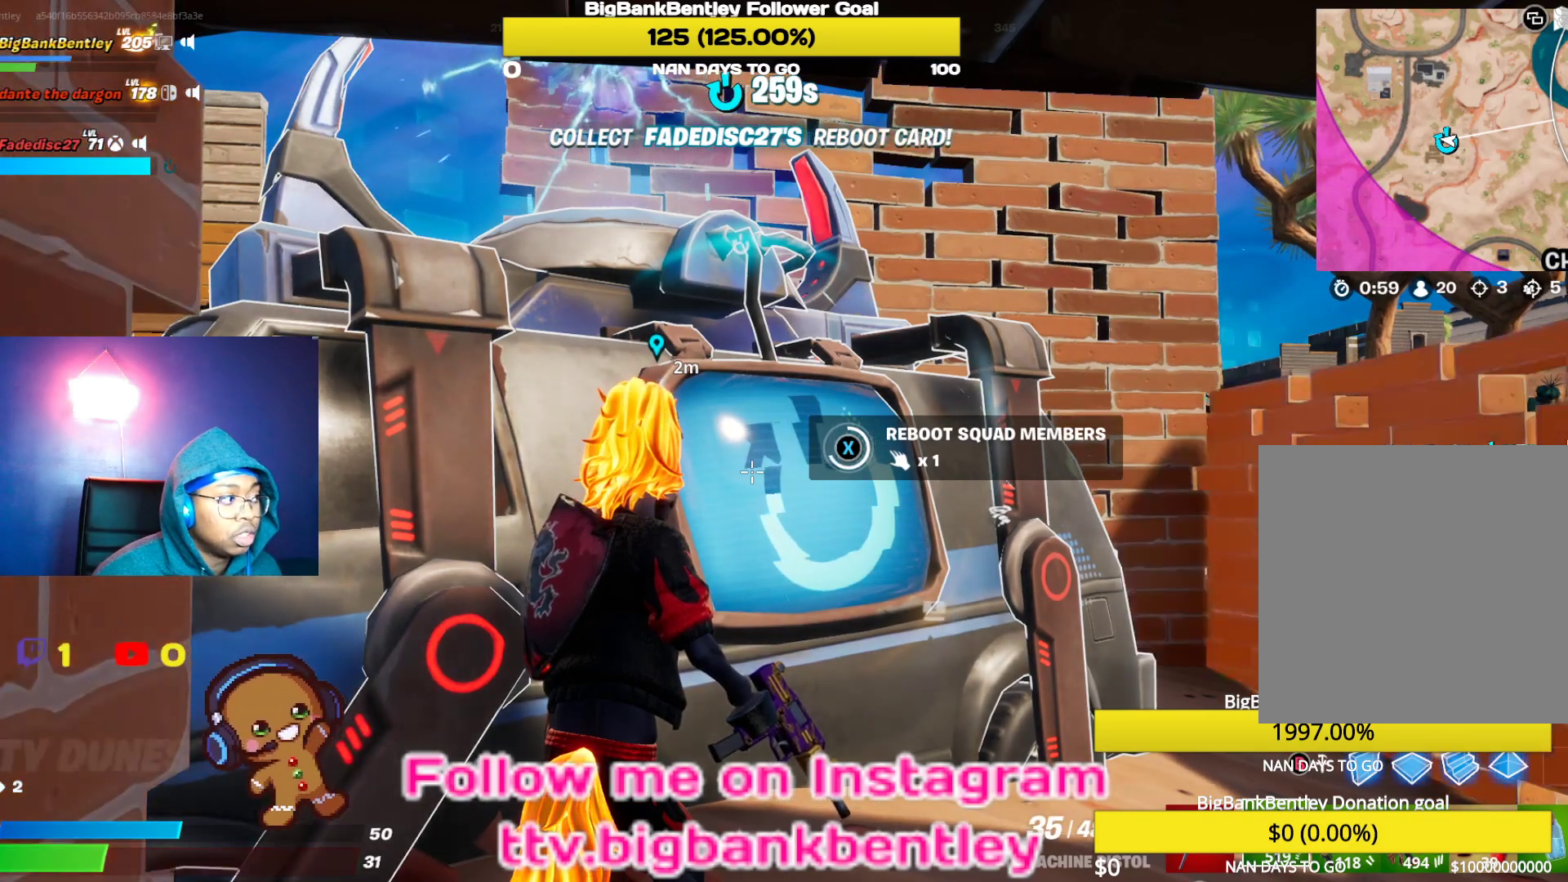
{"buttons": ["X"], "left_stick": "center", "right_stick": "center", "events": []}
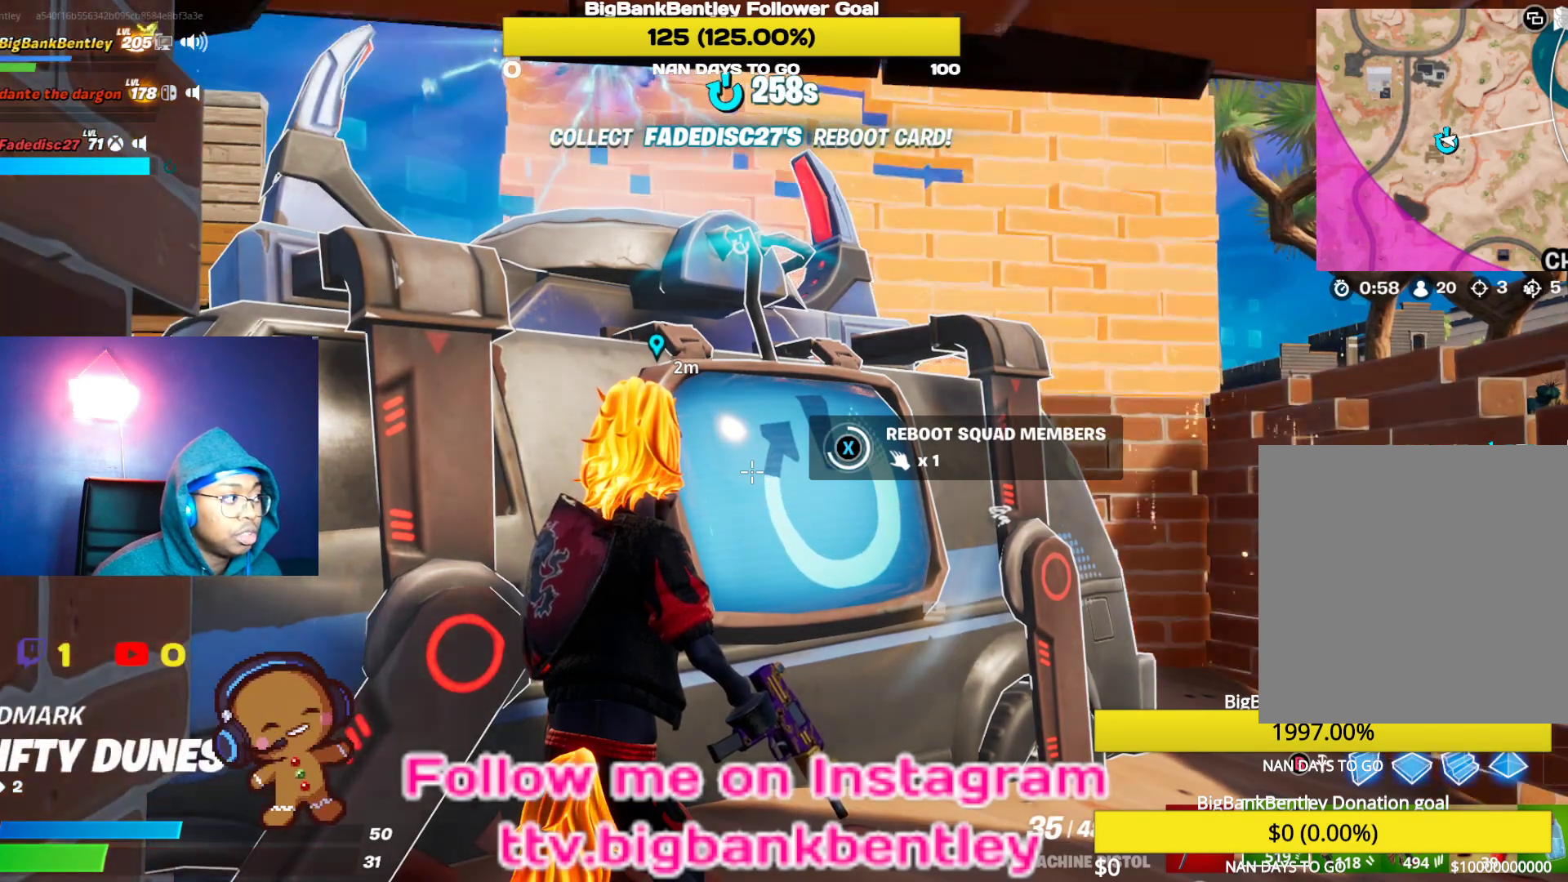
{"buttons": ["X"], "left_stick": "center", "right_stick": "center", "events": []}
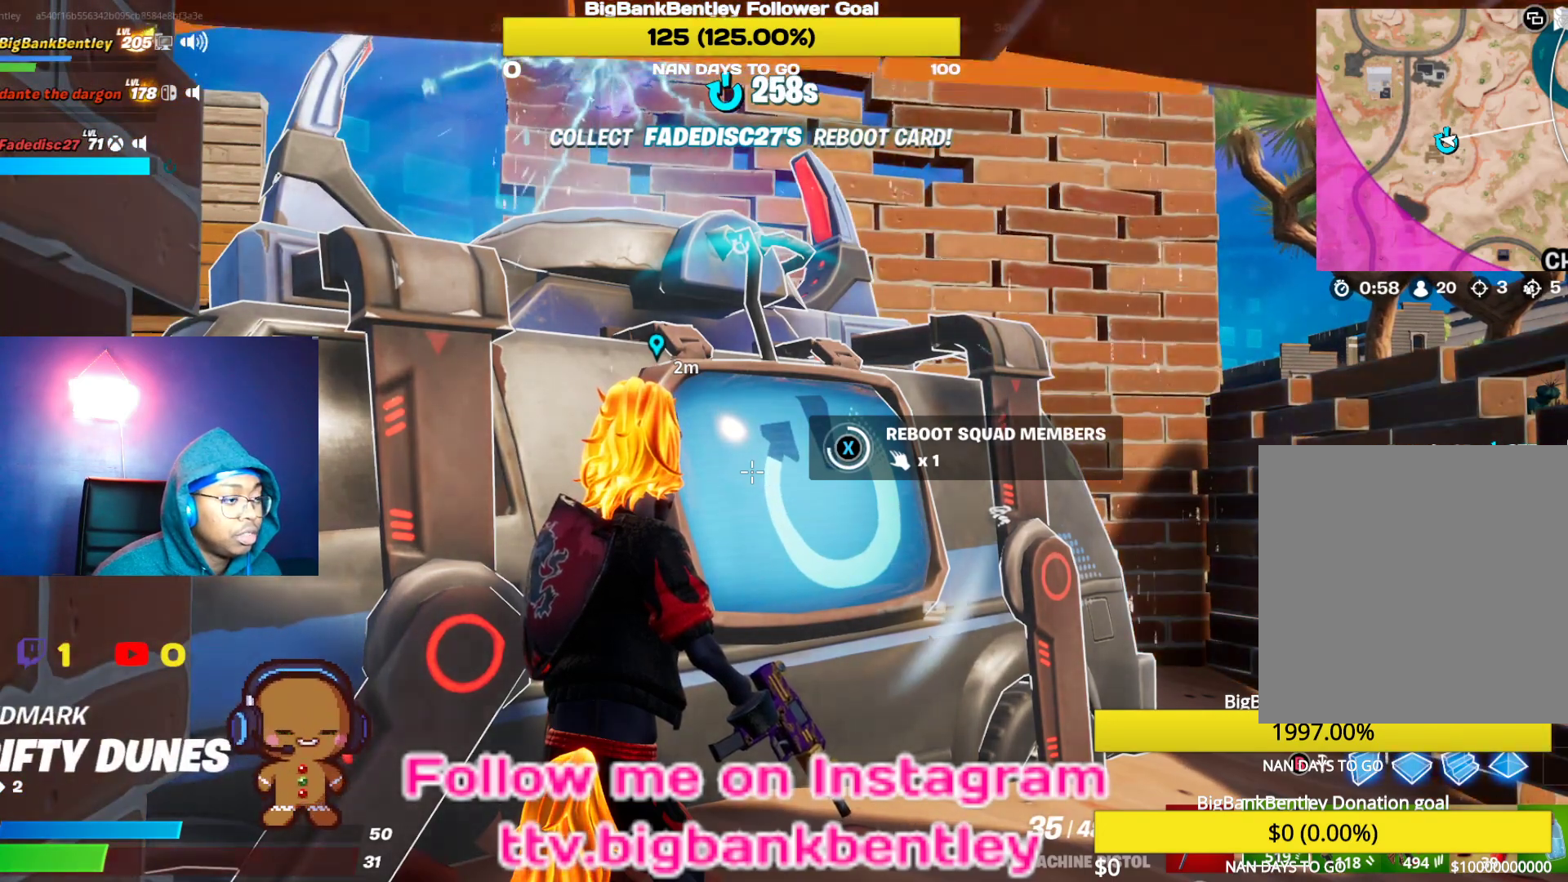
{"buttons": ["X"], "left_stick": "center", "right_stick": "center", "events": []}
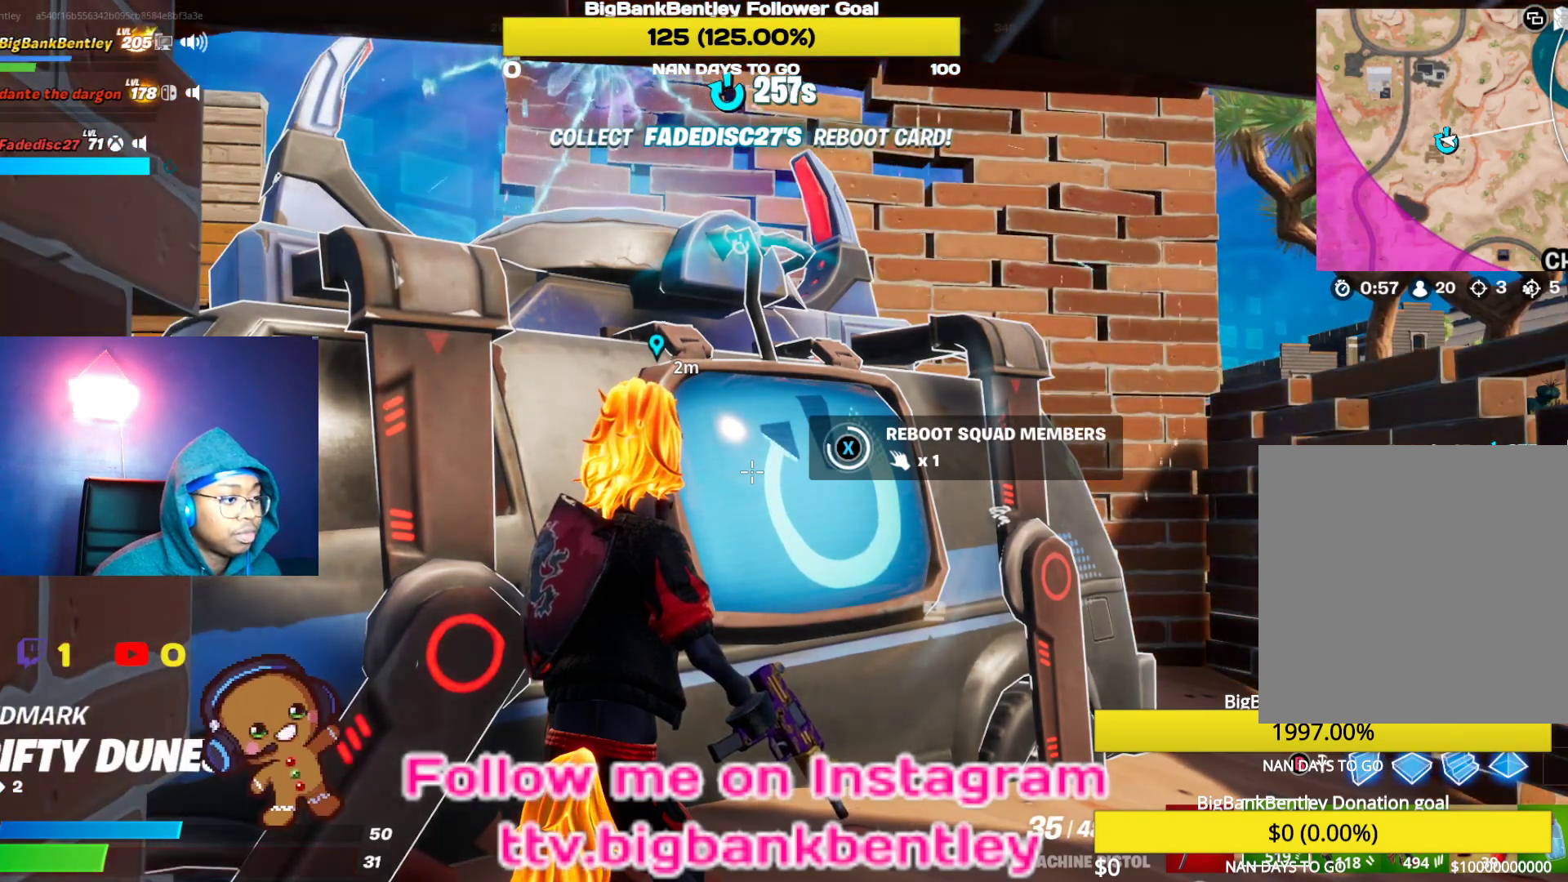
{"buttons": ["X"], "left_stick": "center", "right_stick": "center", "events": []}
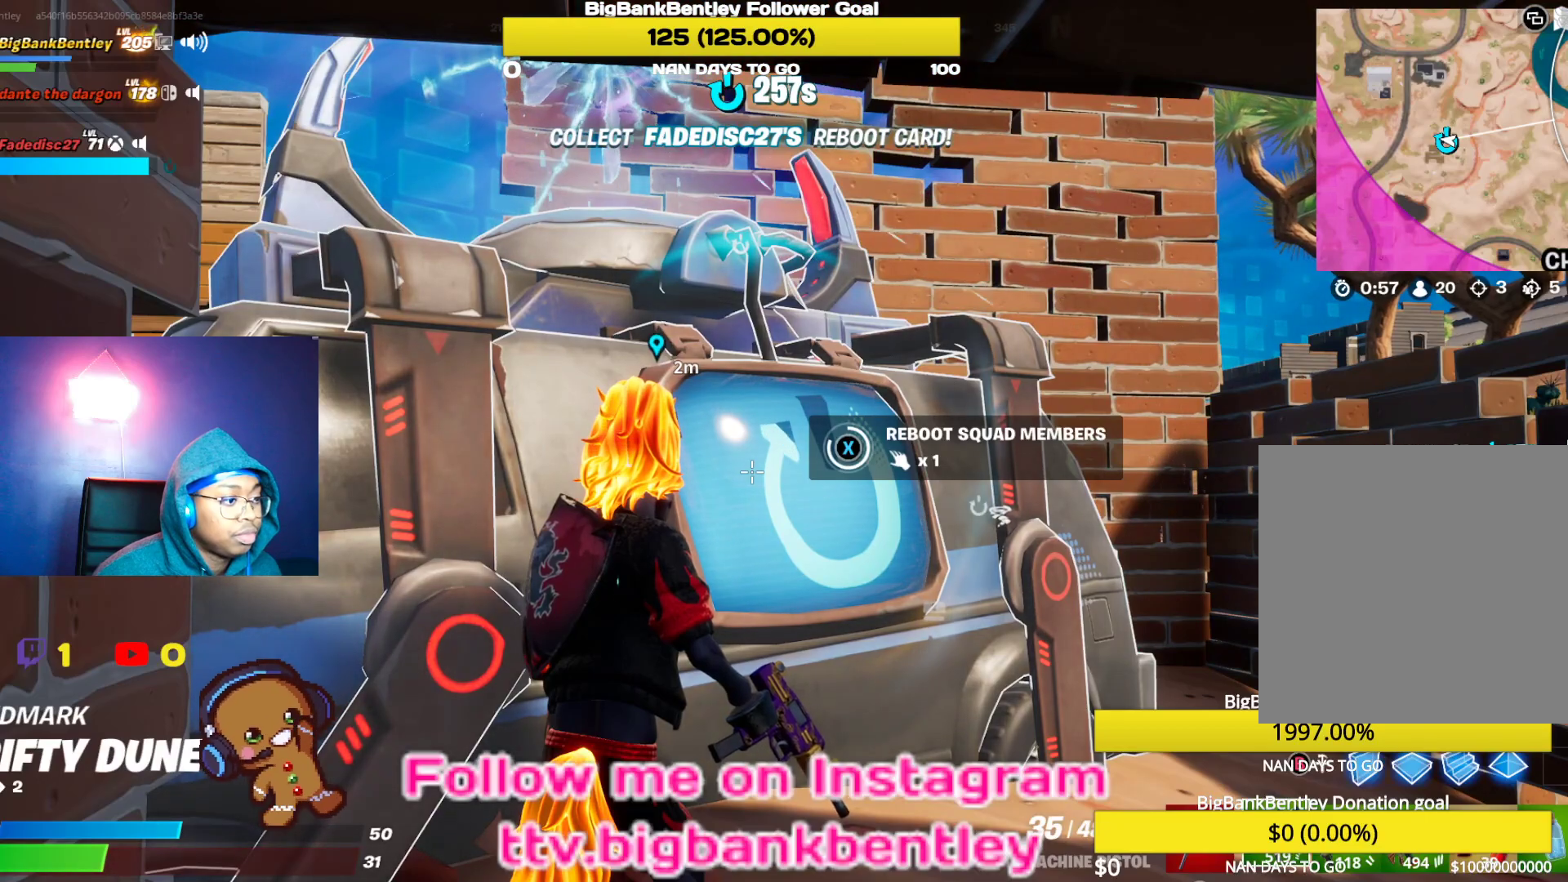
{"buttons": ["X"], "left_stick": "center", "right_stick": "center", "events": []}
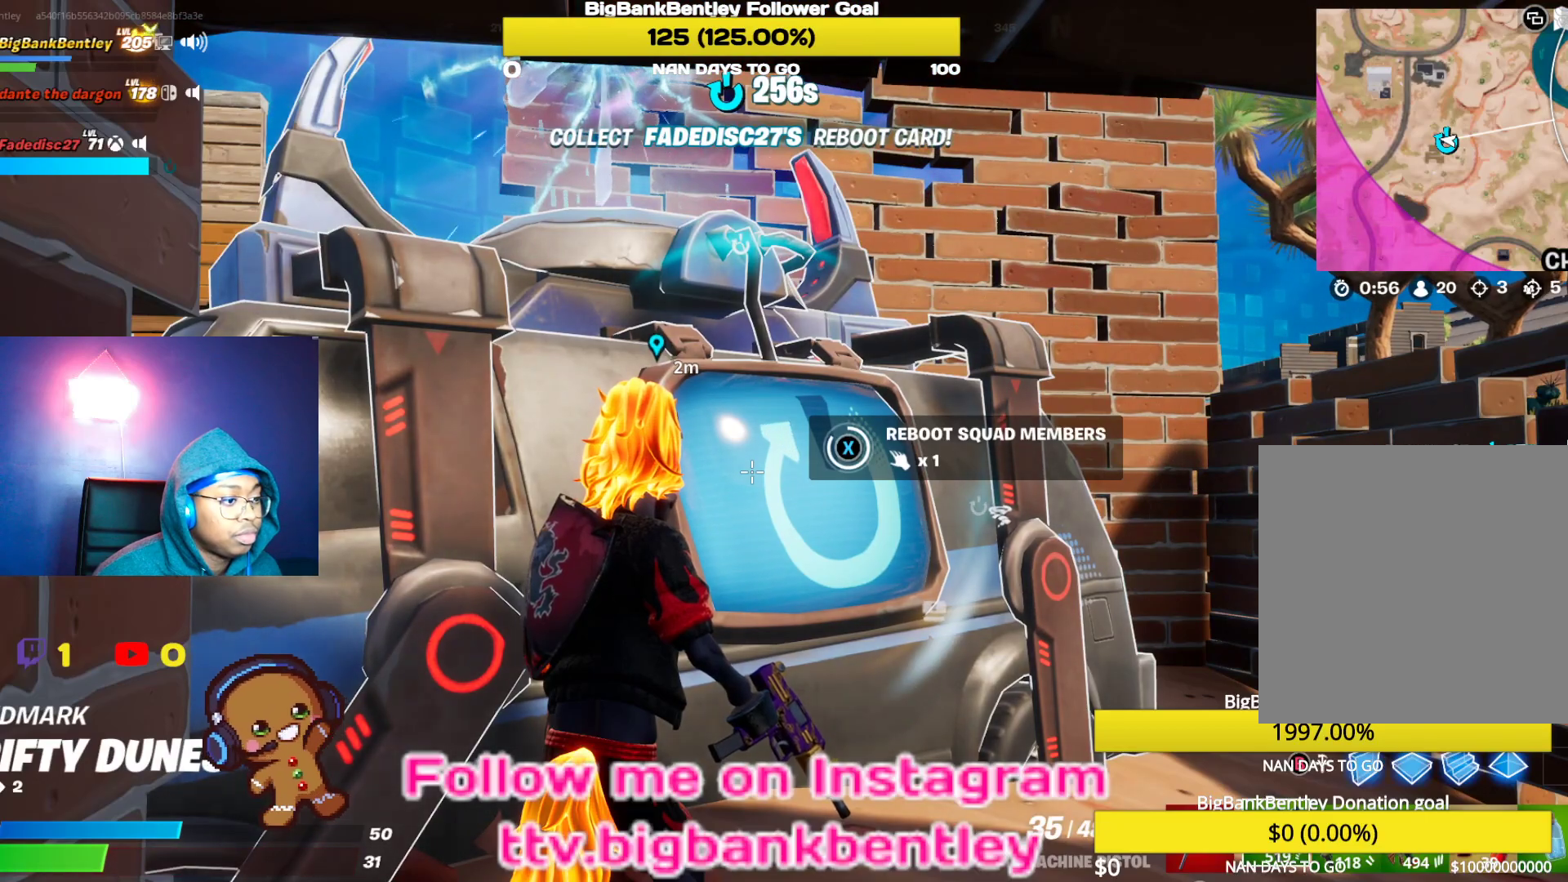
{"buttons": ["X"], "left_stick": "center", "right_stick": "center", "events": []}
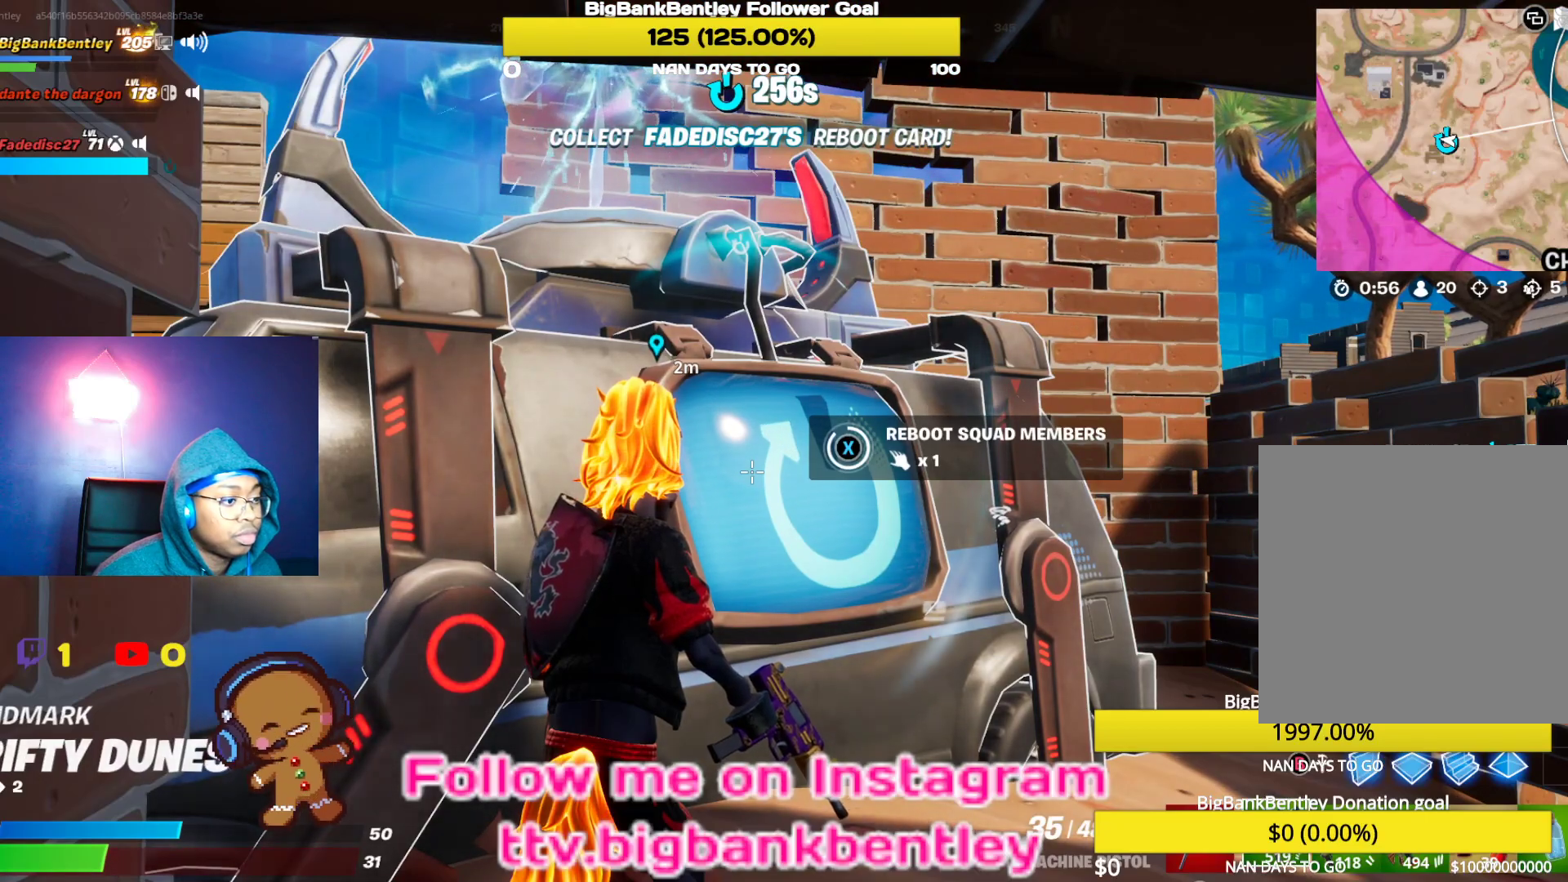
{"buttons": ["X"], "left_stick": "center", "right_stick": "center", "events": []}
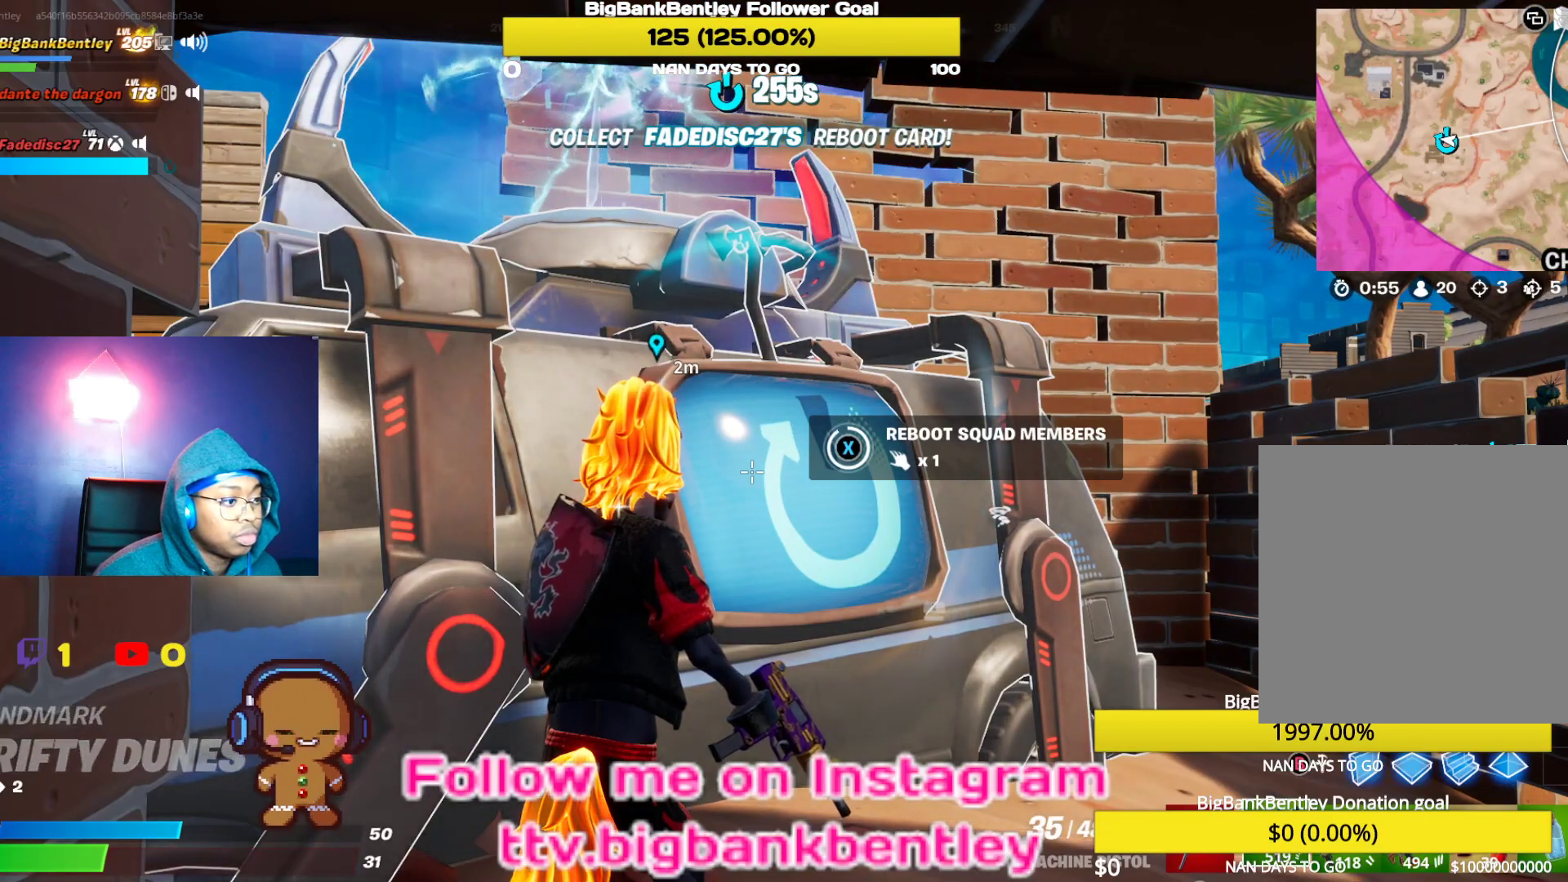
{"buttons": ["X"], "left_stick": "center", "right_stick": "center", "events": []}
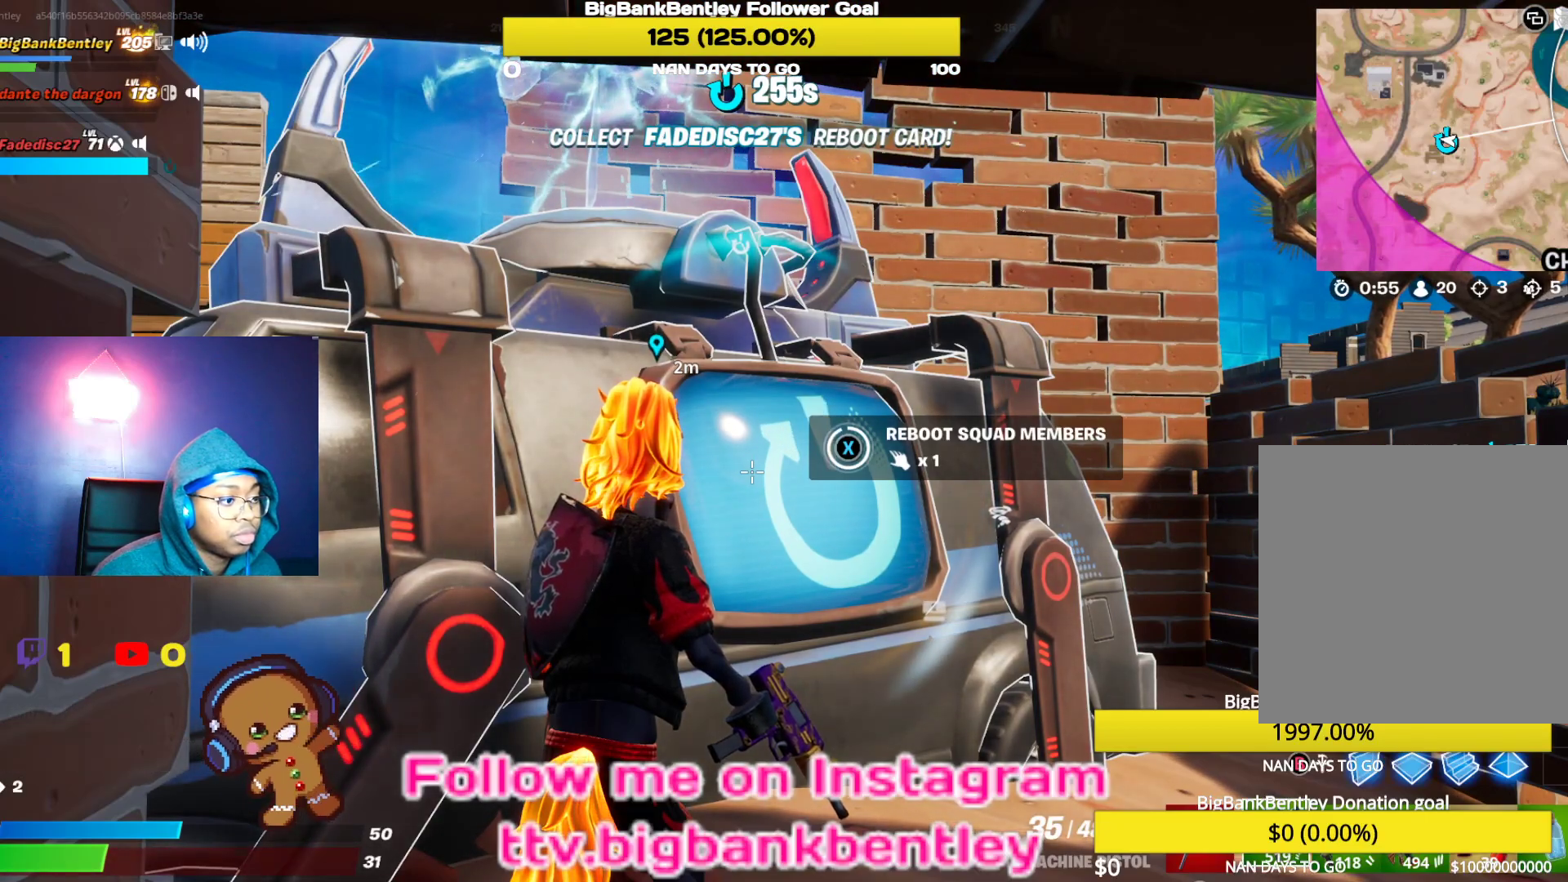
{"buttons": ["X"], "left_stick": "center", "right_stick": "center", "events": []}